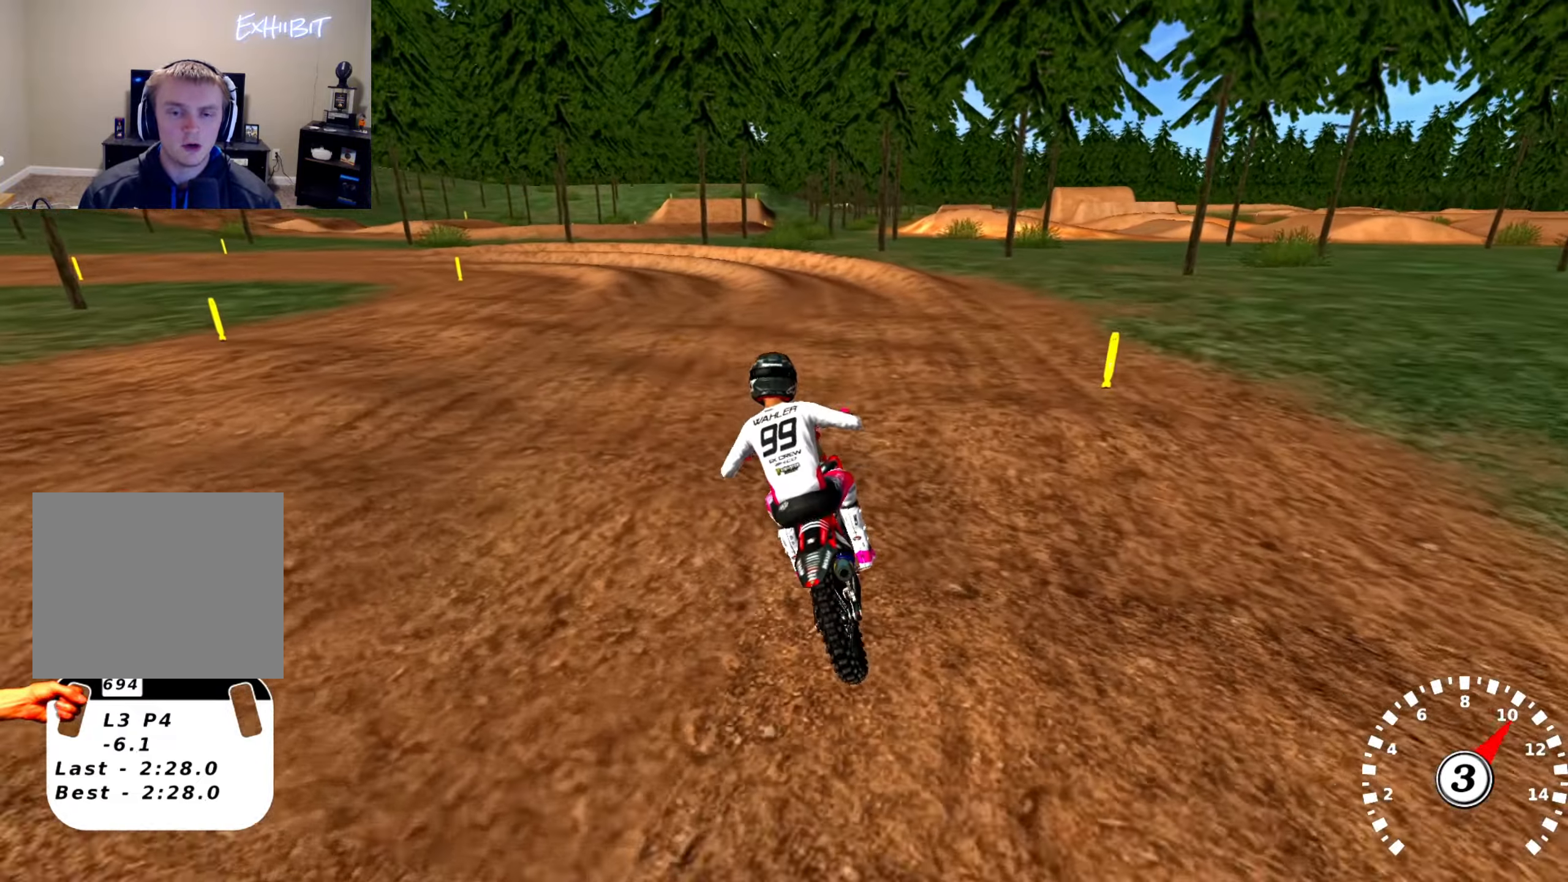
Gameplay with a controller (PlayStation layout); each line is a JSON object with the inputs held at the frame after it. "events" lists button and stick changes between this image and that frame as [ms after this image, input, new state], when the widget could be followed in between.
{"buttons": ["R2"], "left_stick": "left", "right_stick": "up", "events": [[67, "left_stick", "center"], [234, "R2", "down"], [317, "R2", "up"], [434, "R2", "down"], [450, "left_stick", "left"], [450, "right_stick", "up"]]}
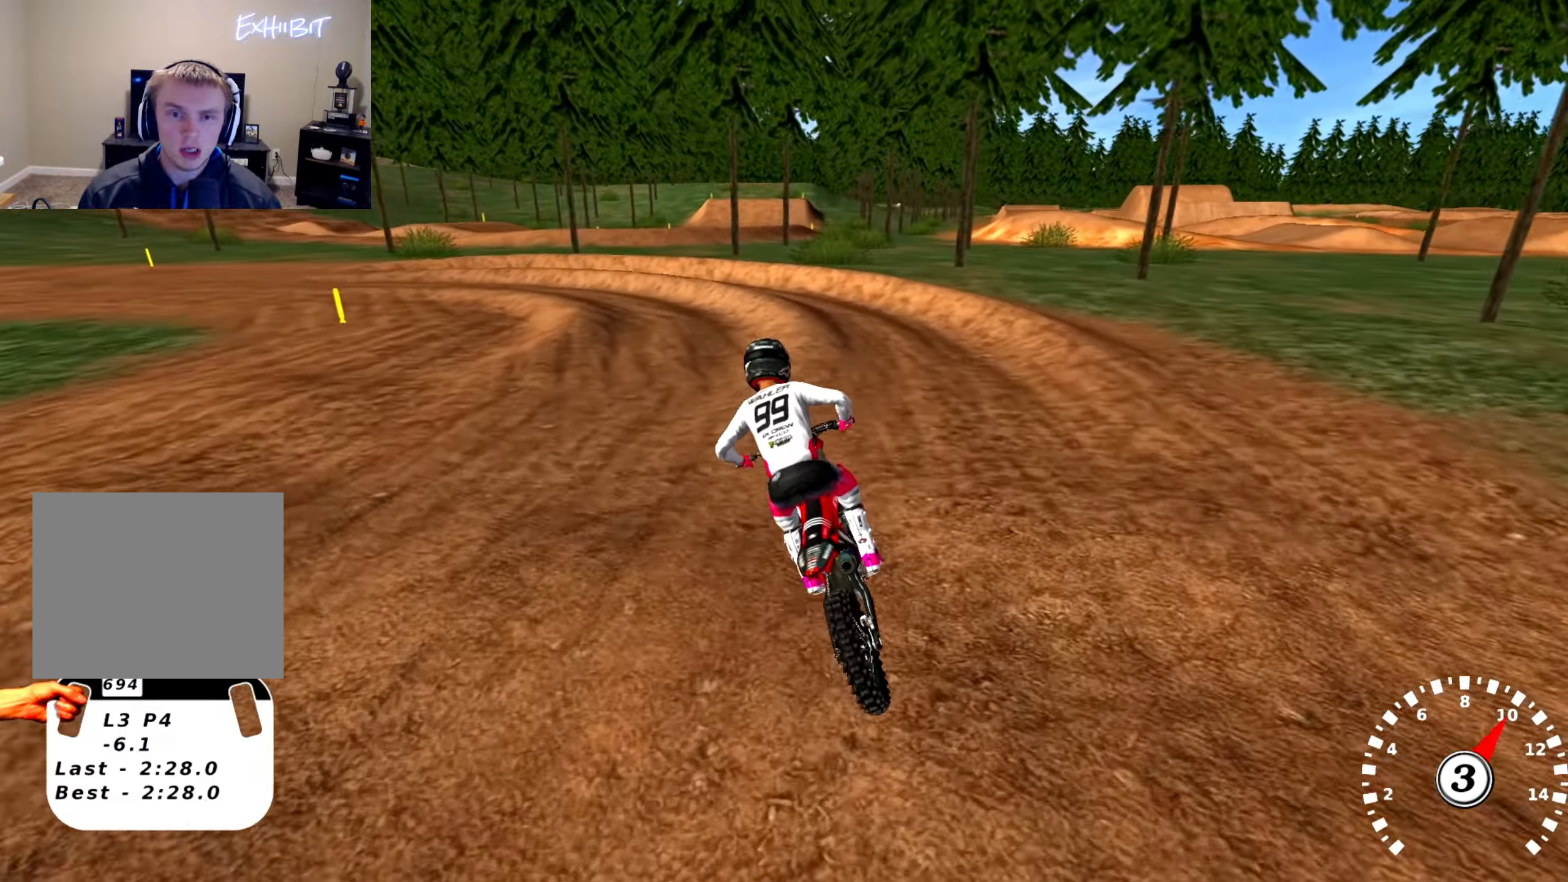
{"buttons": ["R2"], "left_stick": "left", "right_stick": "up", "events": [[84, "R2", "up"], [467, "R2", "down"]]}
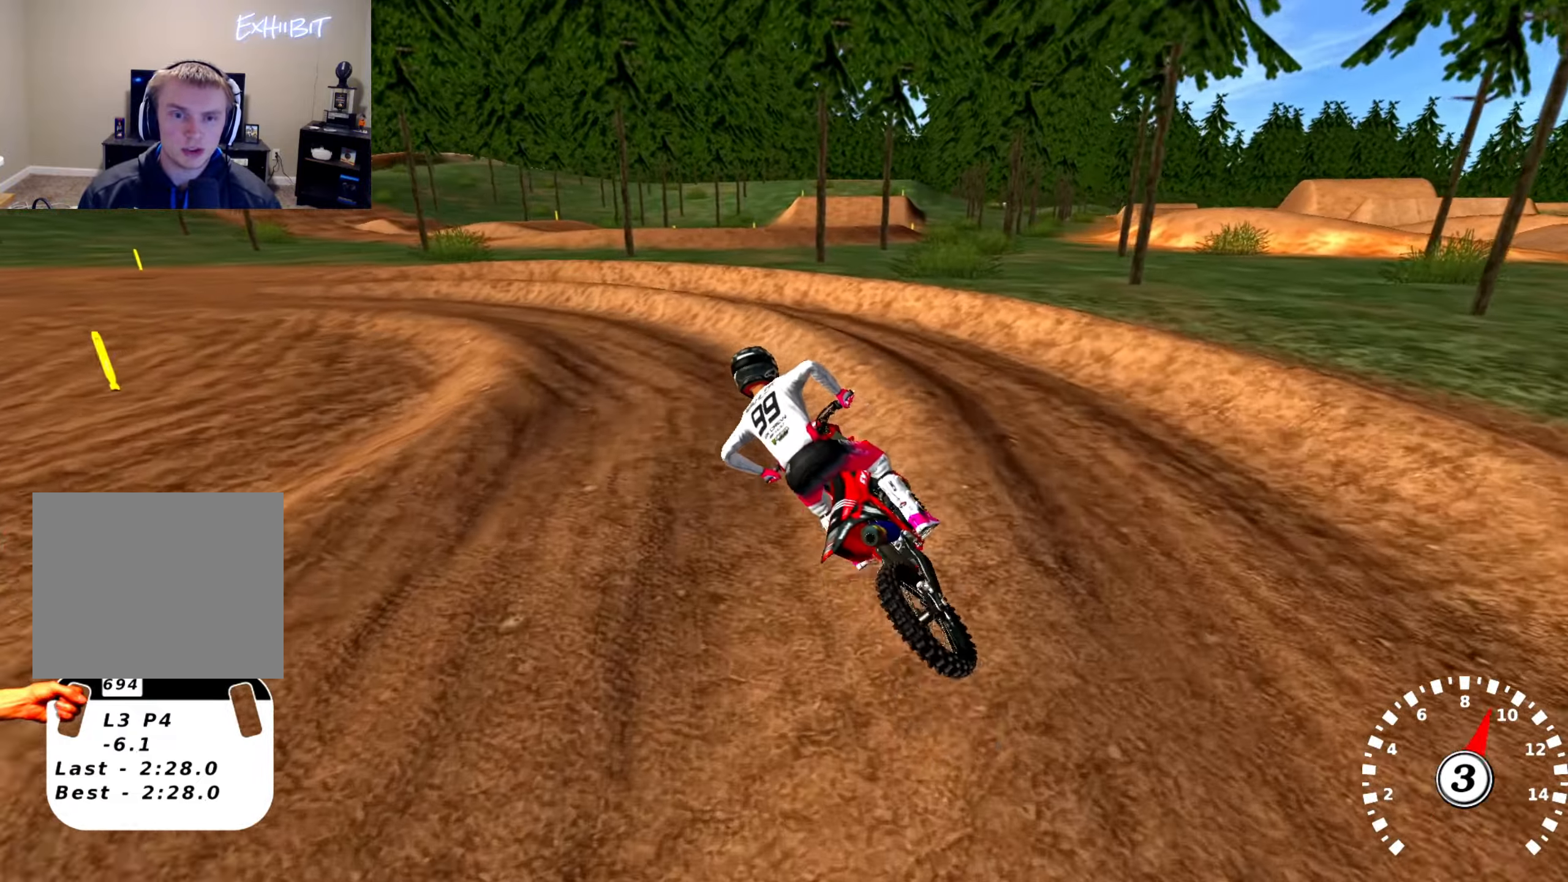
{"buttons": [], "left_stick": "left", "right_stick": "up", "events": [[67, "left_stick", "center"], [117, "left_stick", "left"], [300, "R2", "up"]]}
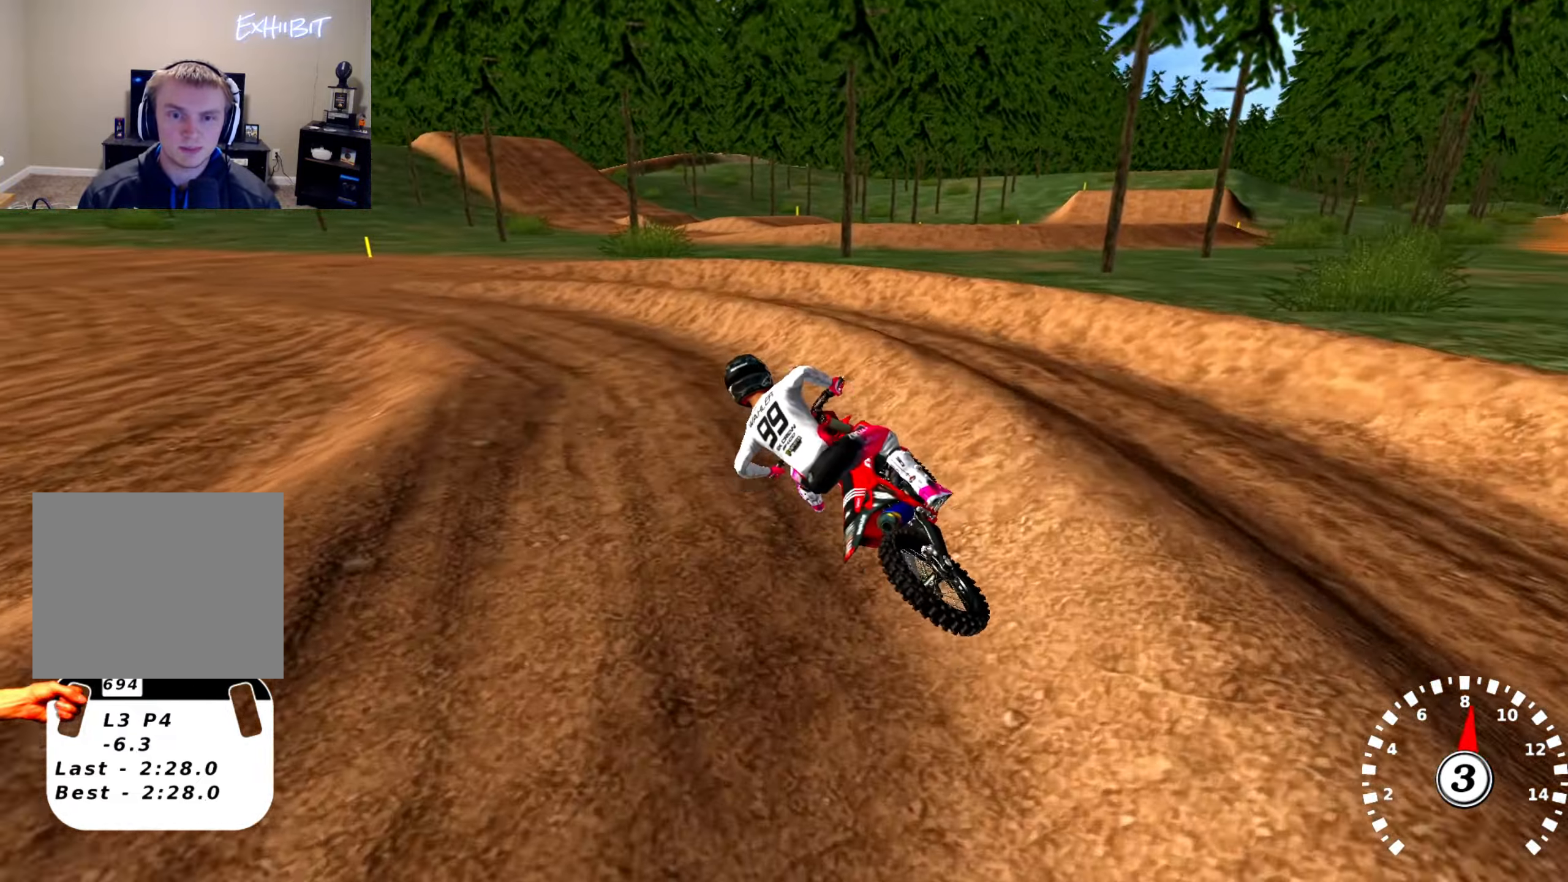
{"buttons": [], "left_stick": "left", "right_stick": "up", "events": [[134, "R2", "down"], [484, "R2", "up"]]}
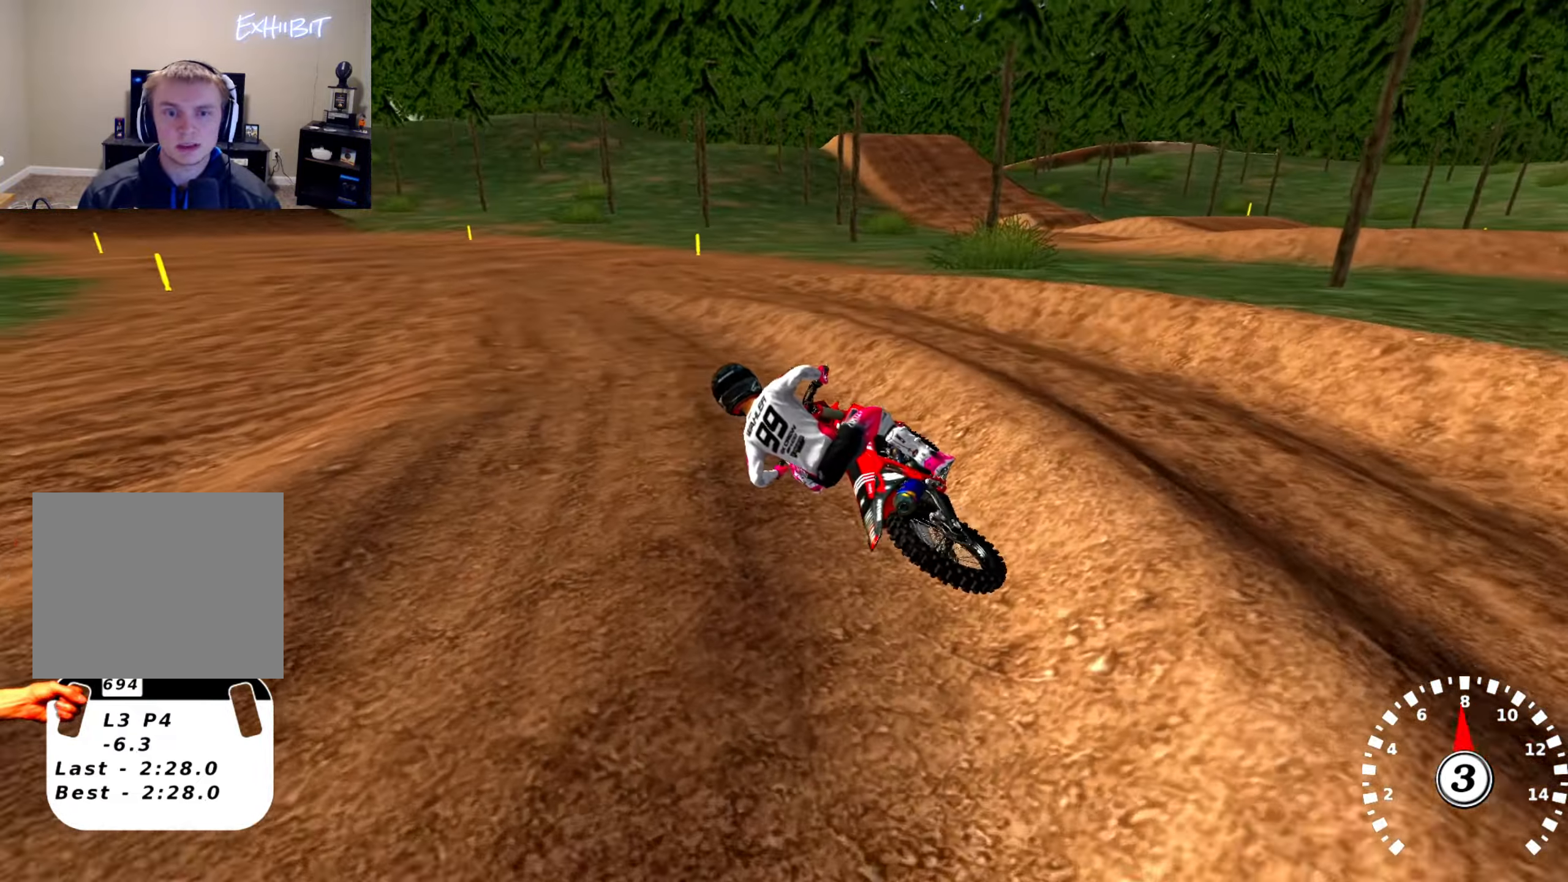
{"buttons": ["R2"], "left_stick": "right", "right_stick": "up", "events": [[117, "left_stick", "center"], [150, "R2", "down"], [317, "left_stick", "right"]]}
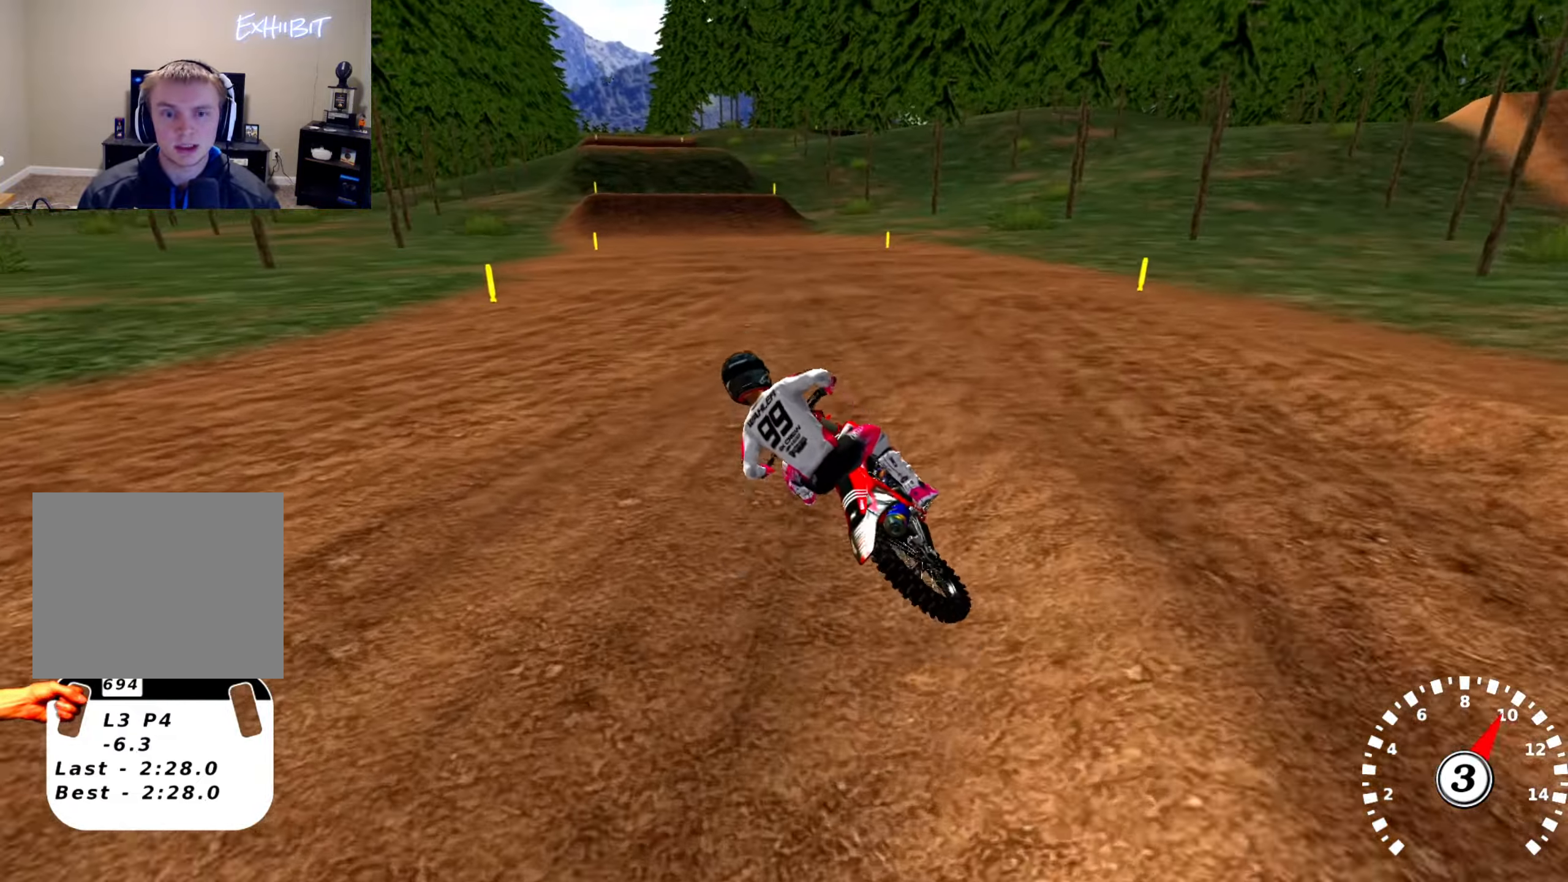
{"buttons": ["R2"], "left_stick": "center", "right_stick": "center", "events": [[67, "left_stick", "center"], [100, "right_stick", "center"], [184, "left_stick", "right"], [334, "left_stick", "center"]]}
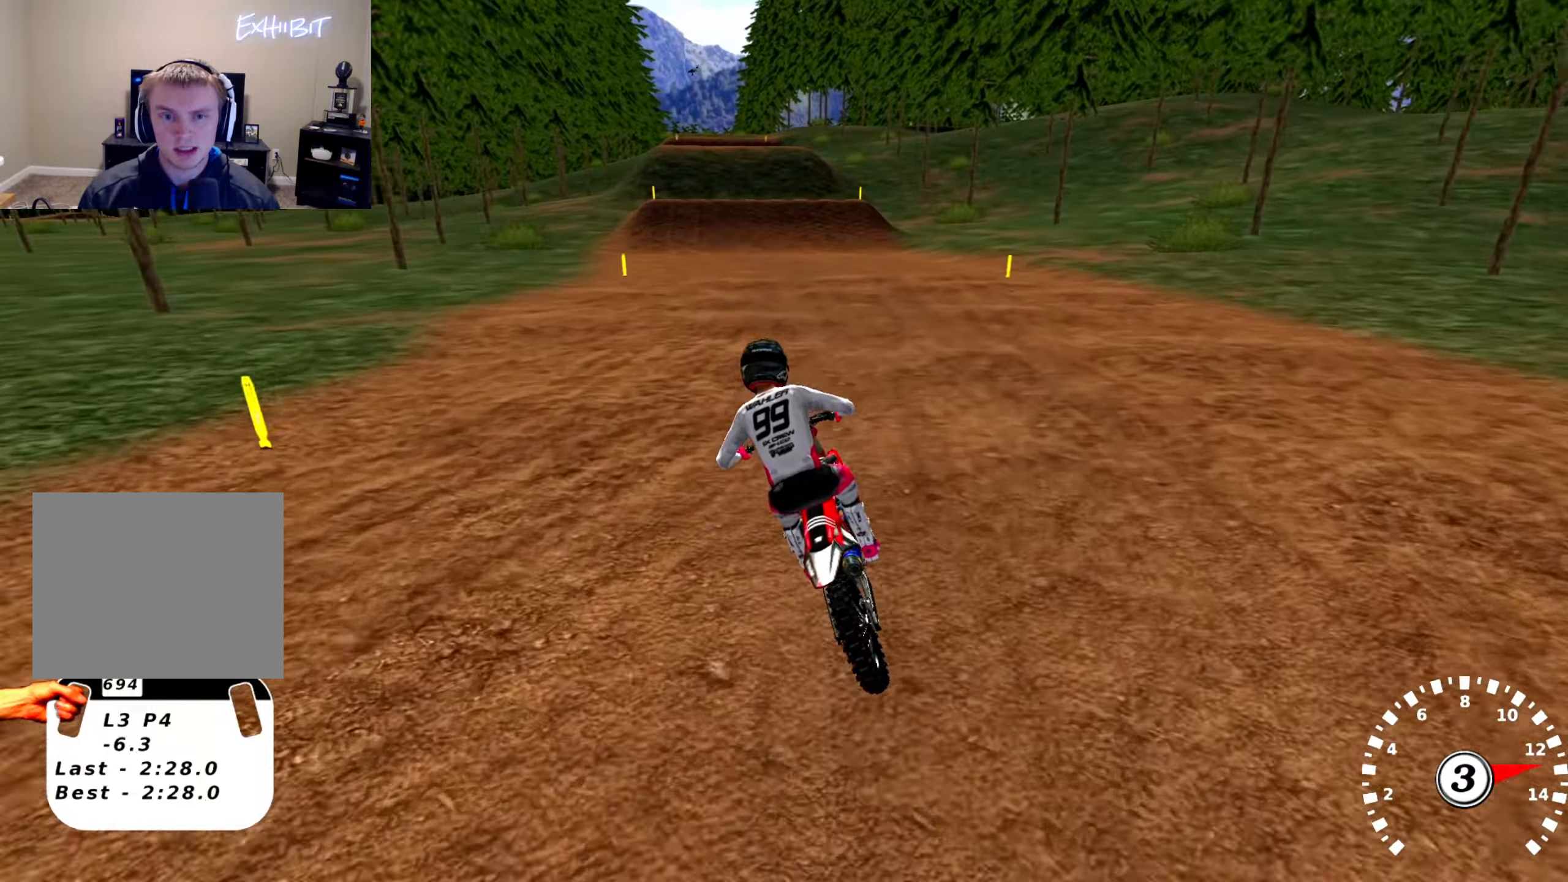
{"buttons": ["R2"], "left_stick": "center", "right_stick": "up", "events": [[66, "left_stick", "right"], [183, "left_stick", "center"], [250, "right_stick", "down"], [283, "R3", "down"], [333, "R3", "up"], [366, "right_stick", "up"]]}
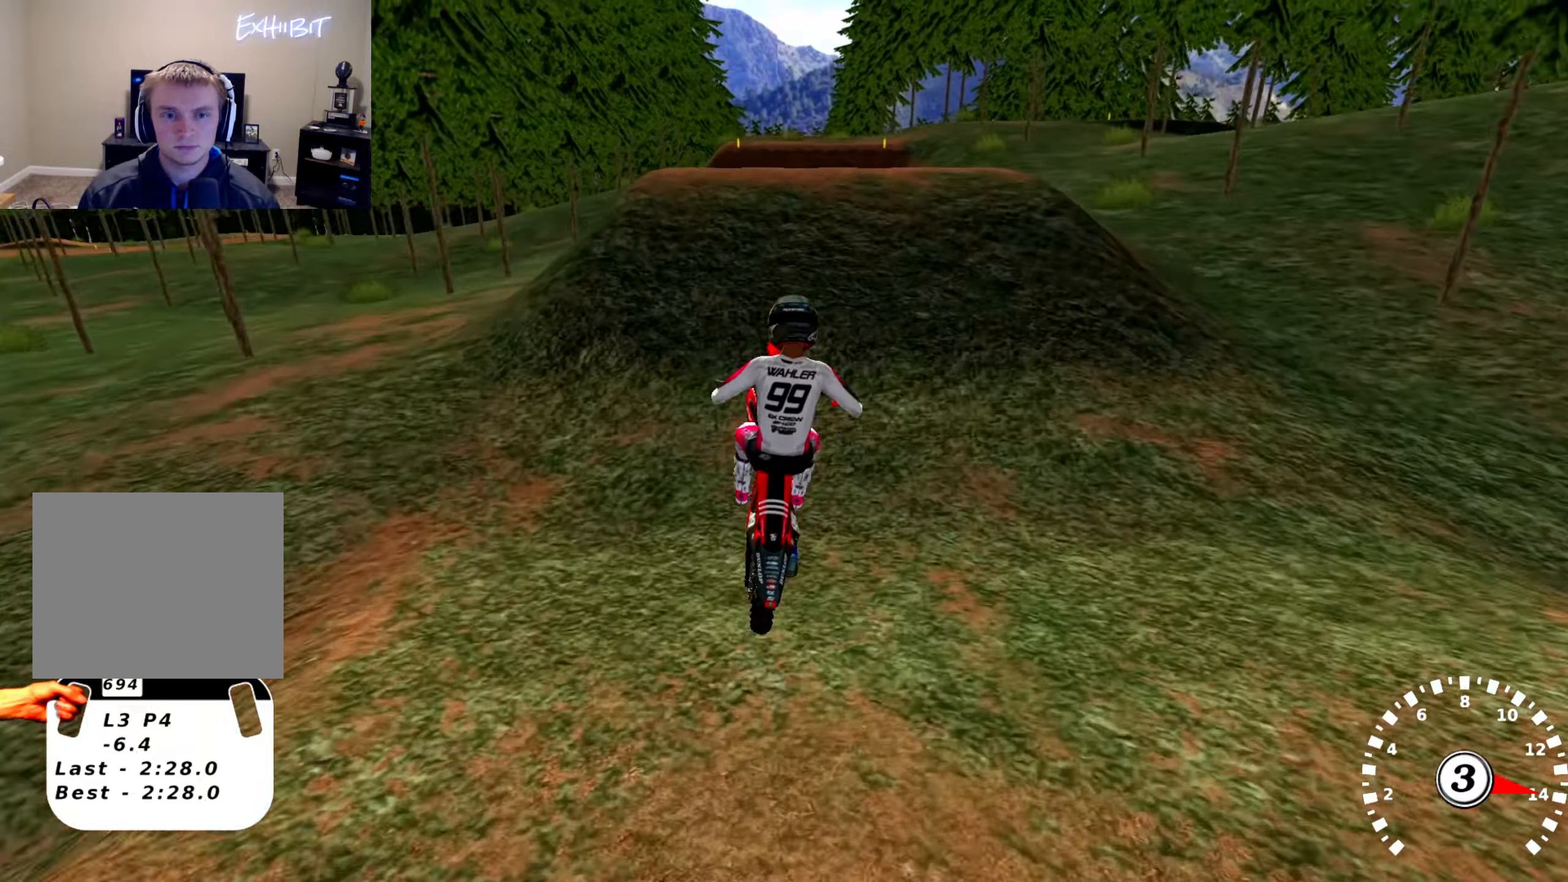
{"buttons": [], "left_stick": "center", "right_stick": "up", "events": [[133, "R2", "up"]]}
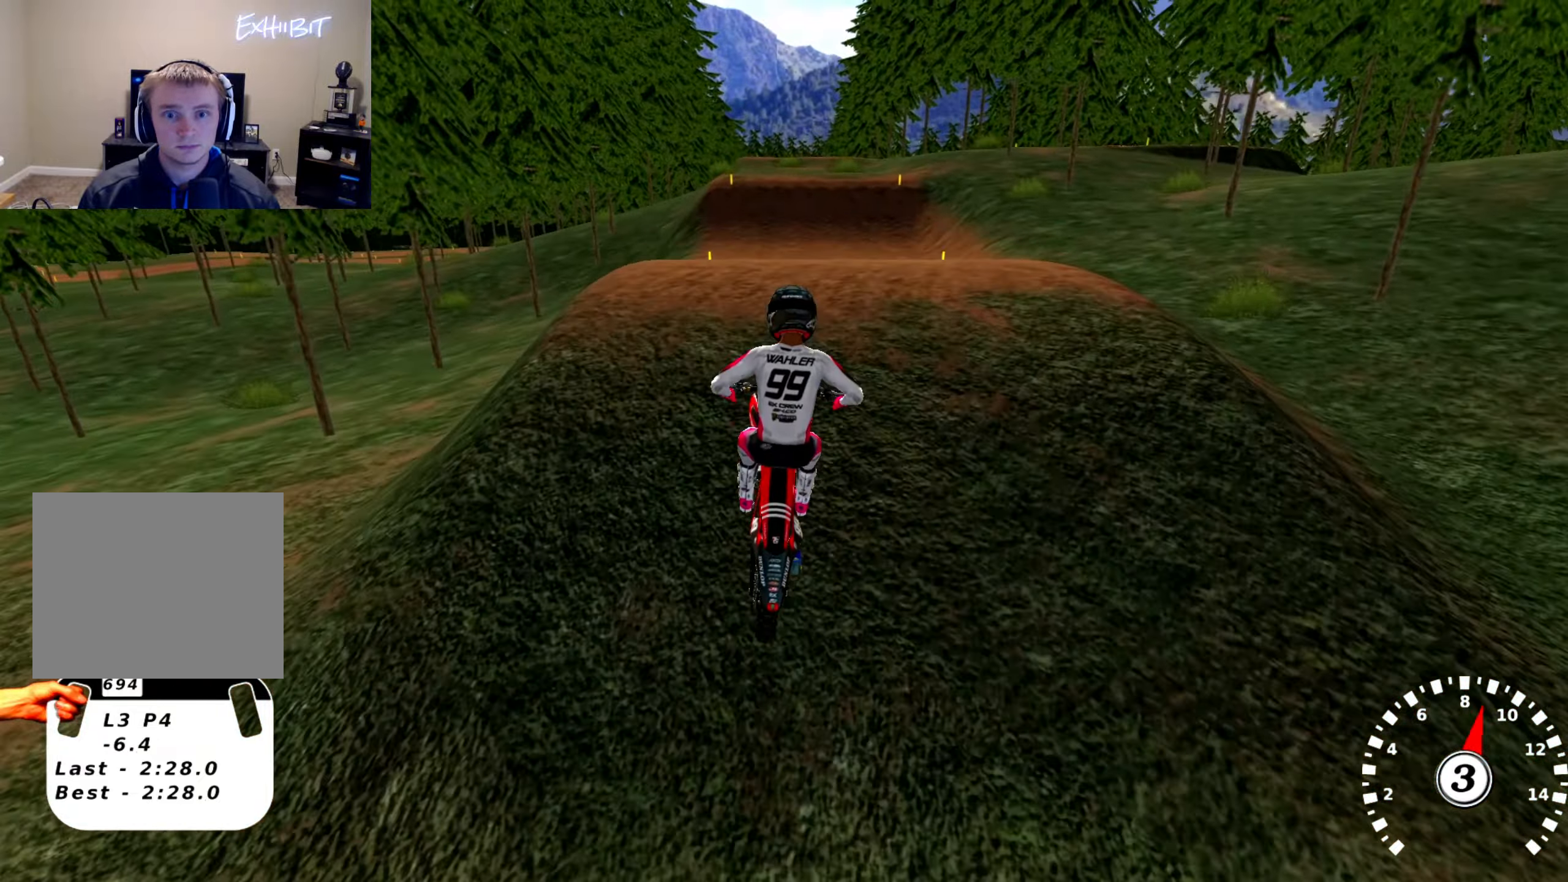
{"buttons": ["R2"], "left_stick": "center", "right_stick": "up", "events": [[16, "R2", "down"]]}
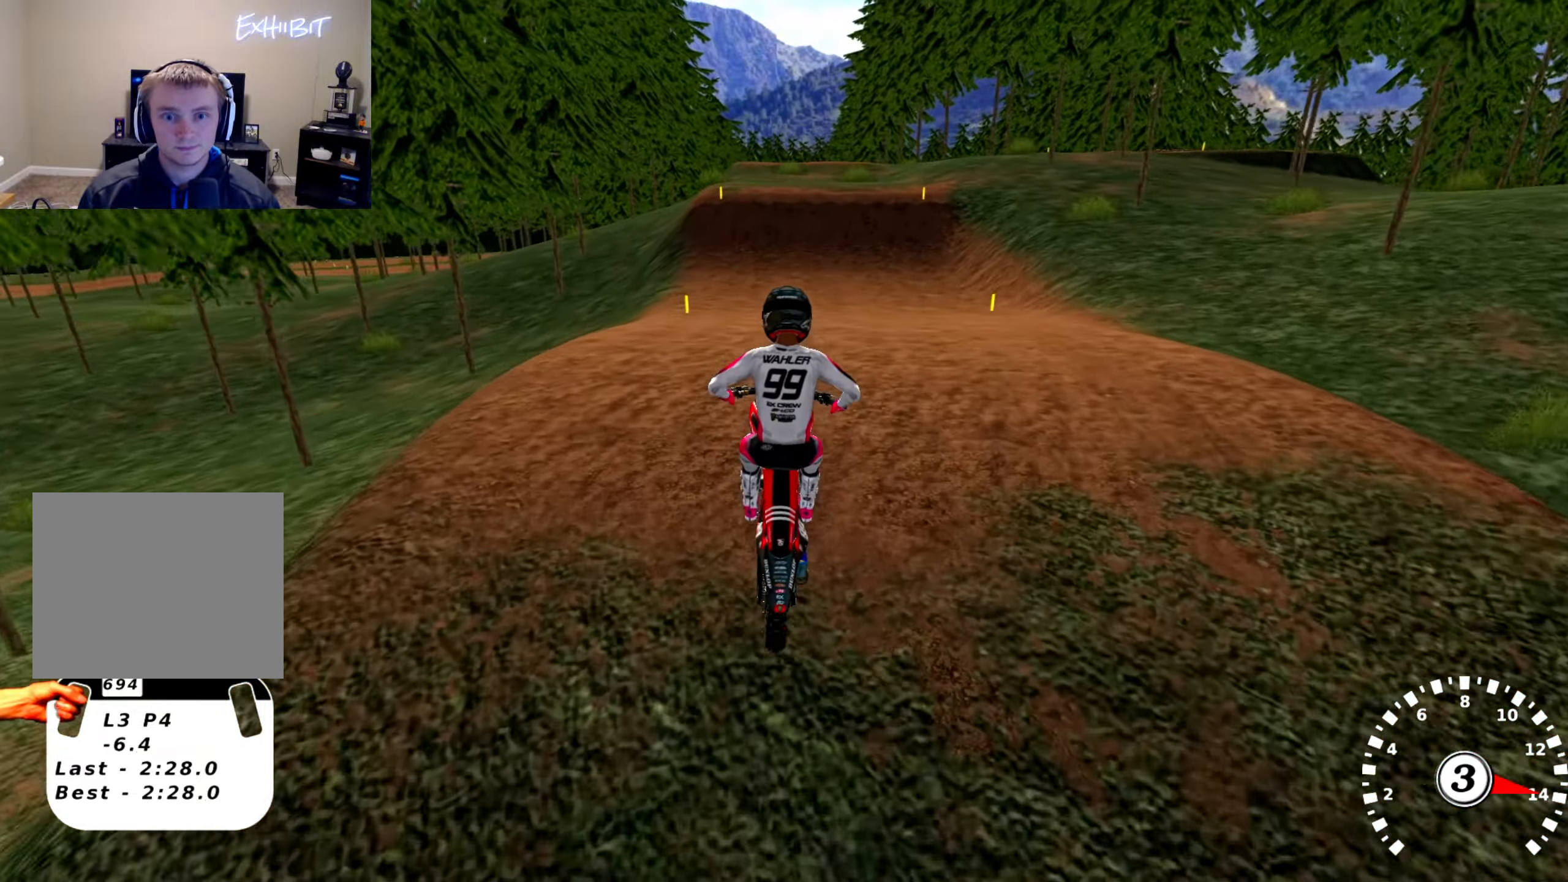
{"buttons": ["R2"], "left_stick": "center", "right_stick": "center", "events": [[100, "right_stick", "center"], [133, "R2", "up"], [266, "R2", "down"], [283, "right_stick", "down-left"], [316, "R3", "down"], [350, "right_stick", "center"], [400, "right_stick", "down"], [433, "R3", "up"], [483, "right_stick", "center"]]}
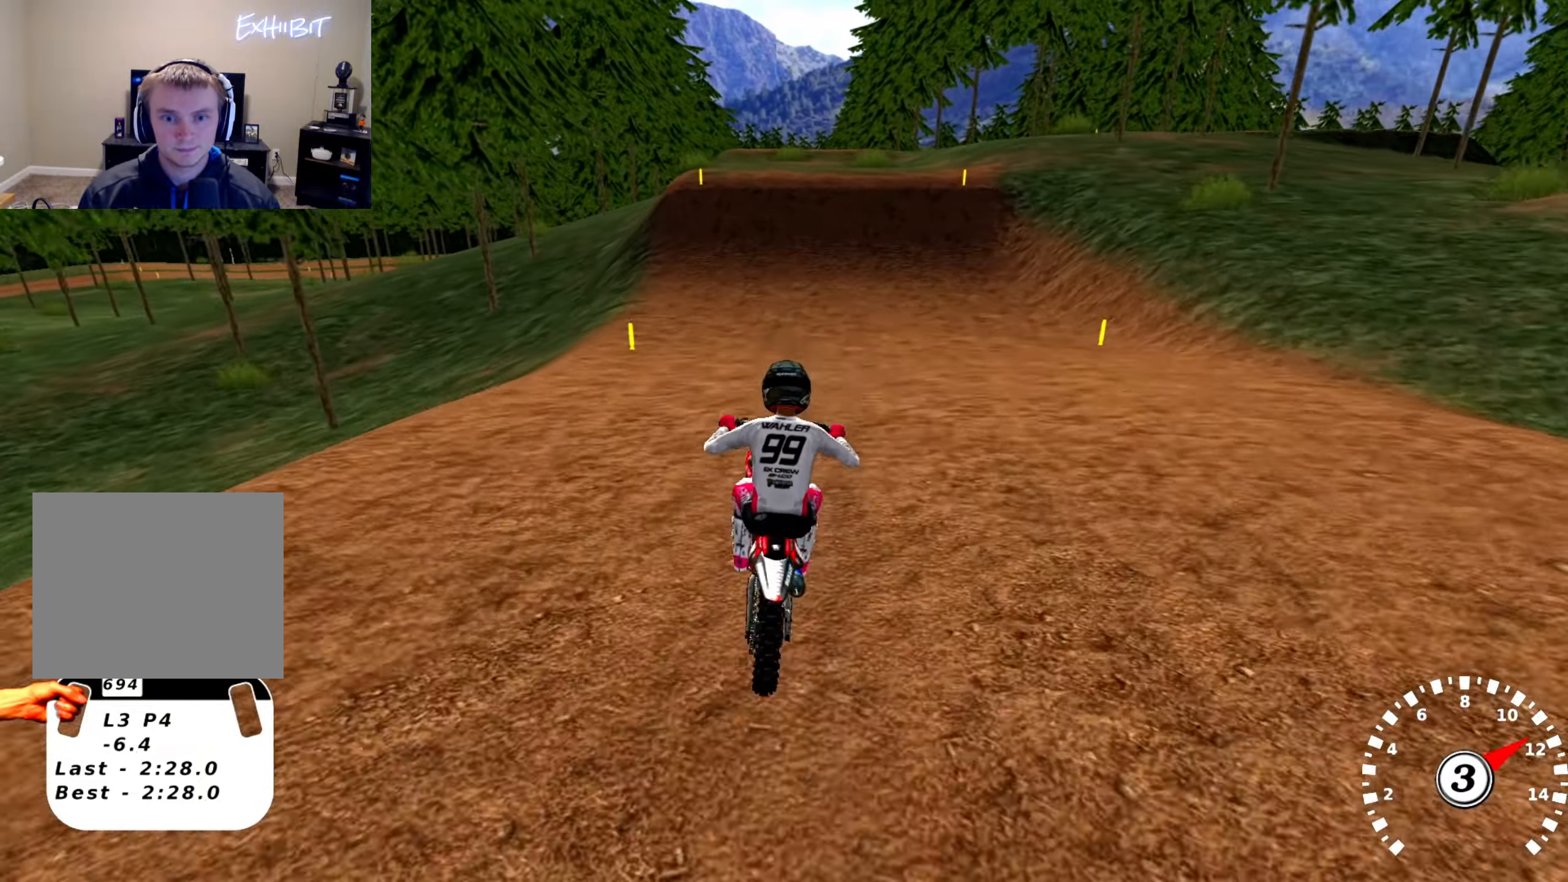
{"buttons": ["R2"], "left_stick": "center", "right_stick": "center", "events": [[266, "TRIANGLE", "down"], [400, "TRIANGLE", "up"]]}
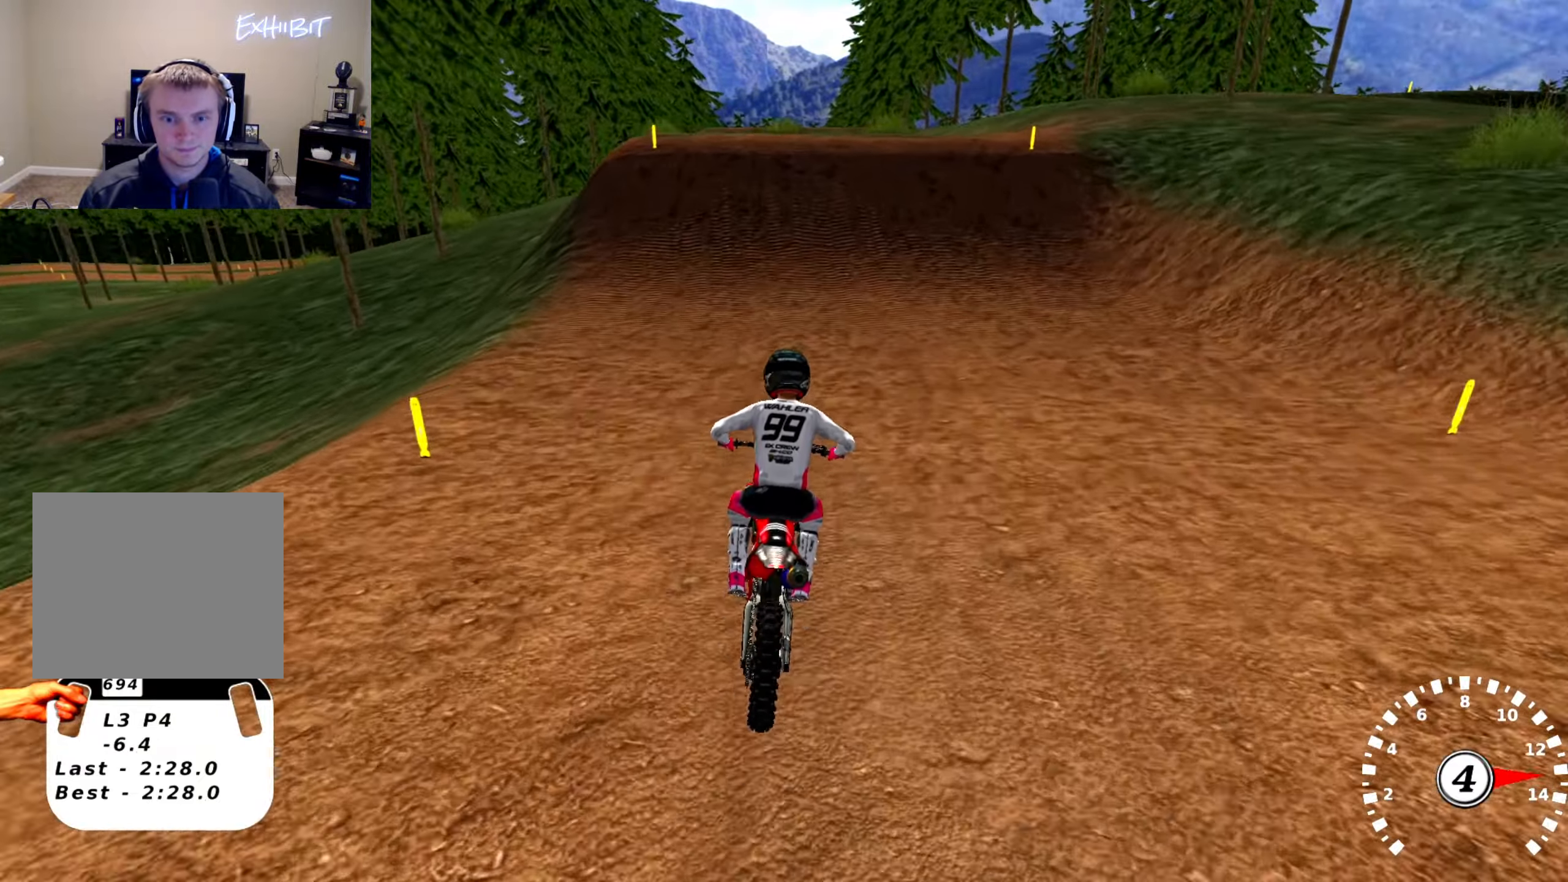
{"buttons": ["R2"], "left_stick": "center", "right_stick": "center", "events": []}
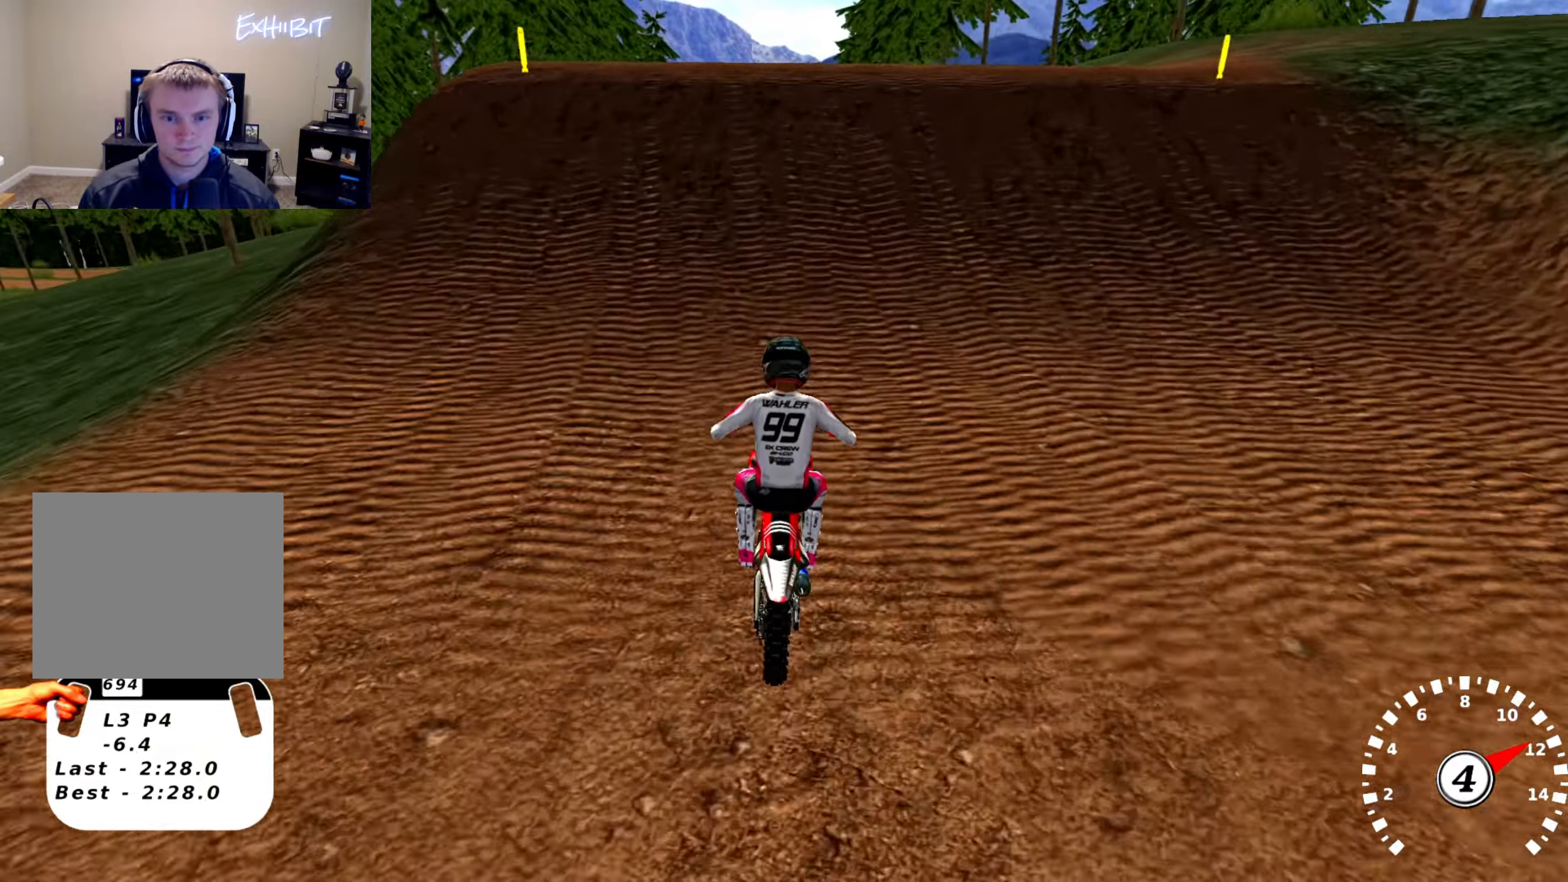
{"buttons": ["R2"], "left_stick": "left", "right_stick": "down", "events": [[283, "R3", "down"], [333, "left_stick", "left"], [466, "R3", "up"], [466, "right_stick", "down"]]}
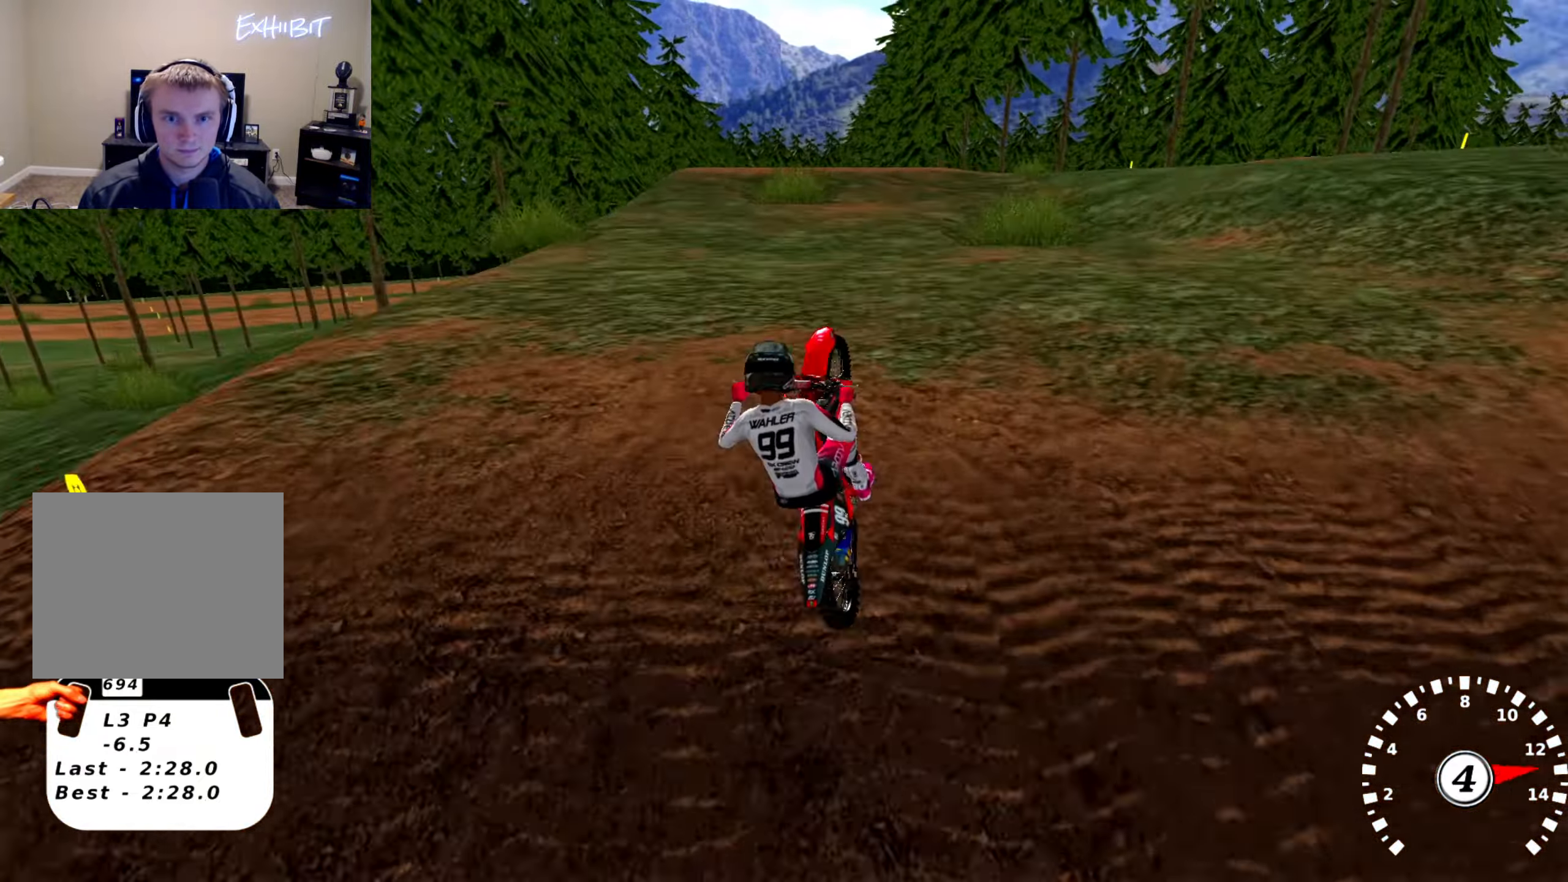
{"buttons": [], "left_stick": "left", "right_stick": "down-right", "events": [[16, "right_stick", "down-right"], [216, "R2", "up"]]}
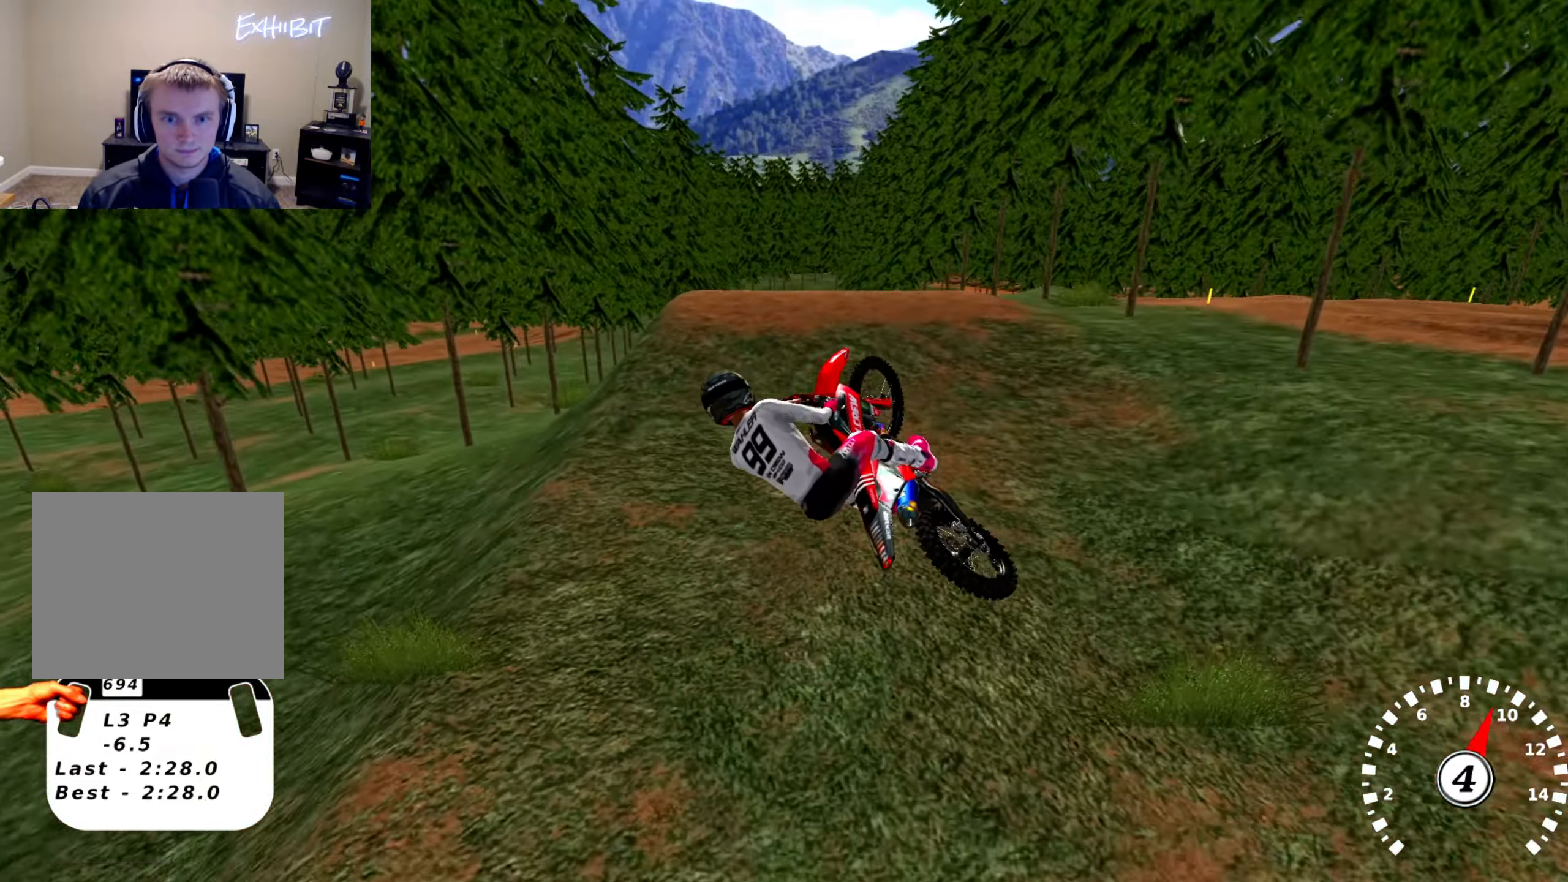
{"buttons": ["R2"], "left_stick": "left", "right_stick": "up-right", "events": [[200, "R2", "down"], [350, "right_stick", "right"], [466, "right_stick", "up-right"]]}
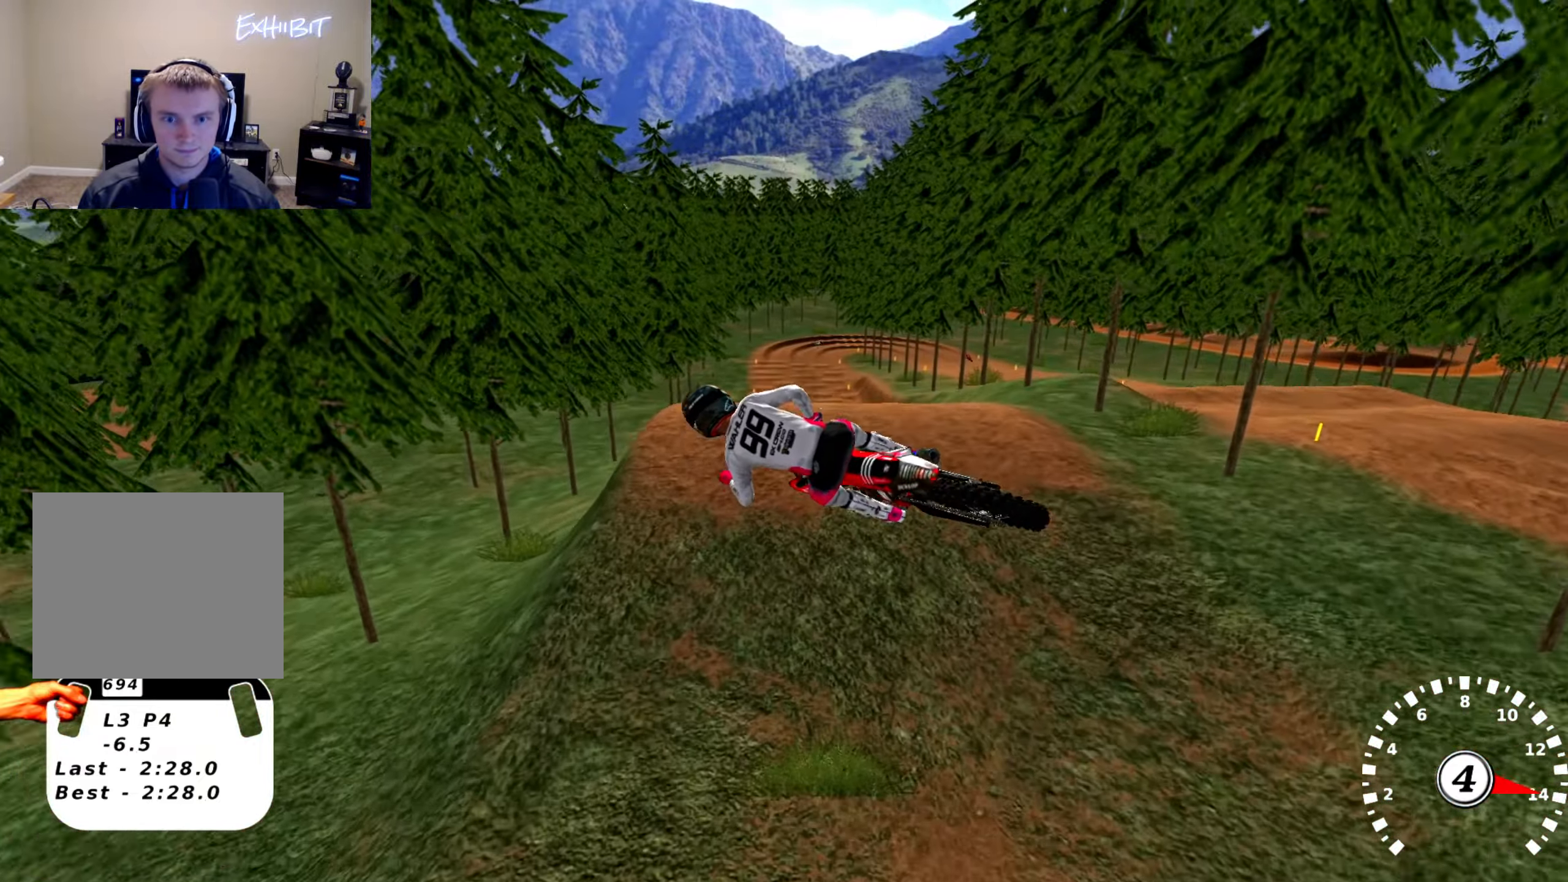
{"buttons": [], "left_stick": "left", "right_stick": "up", "events": [[66, "R2", "up"], [150, "right_stick", "up"], [266, "R2", "down"], [466, "R2", "up"]]}
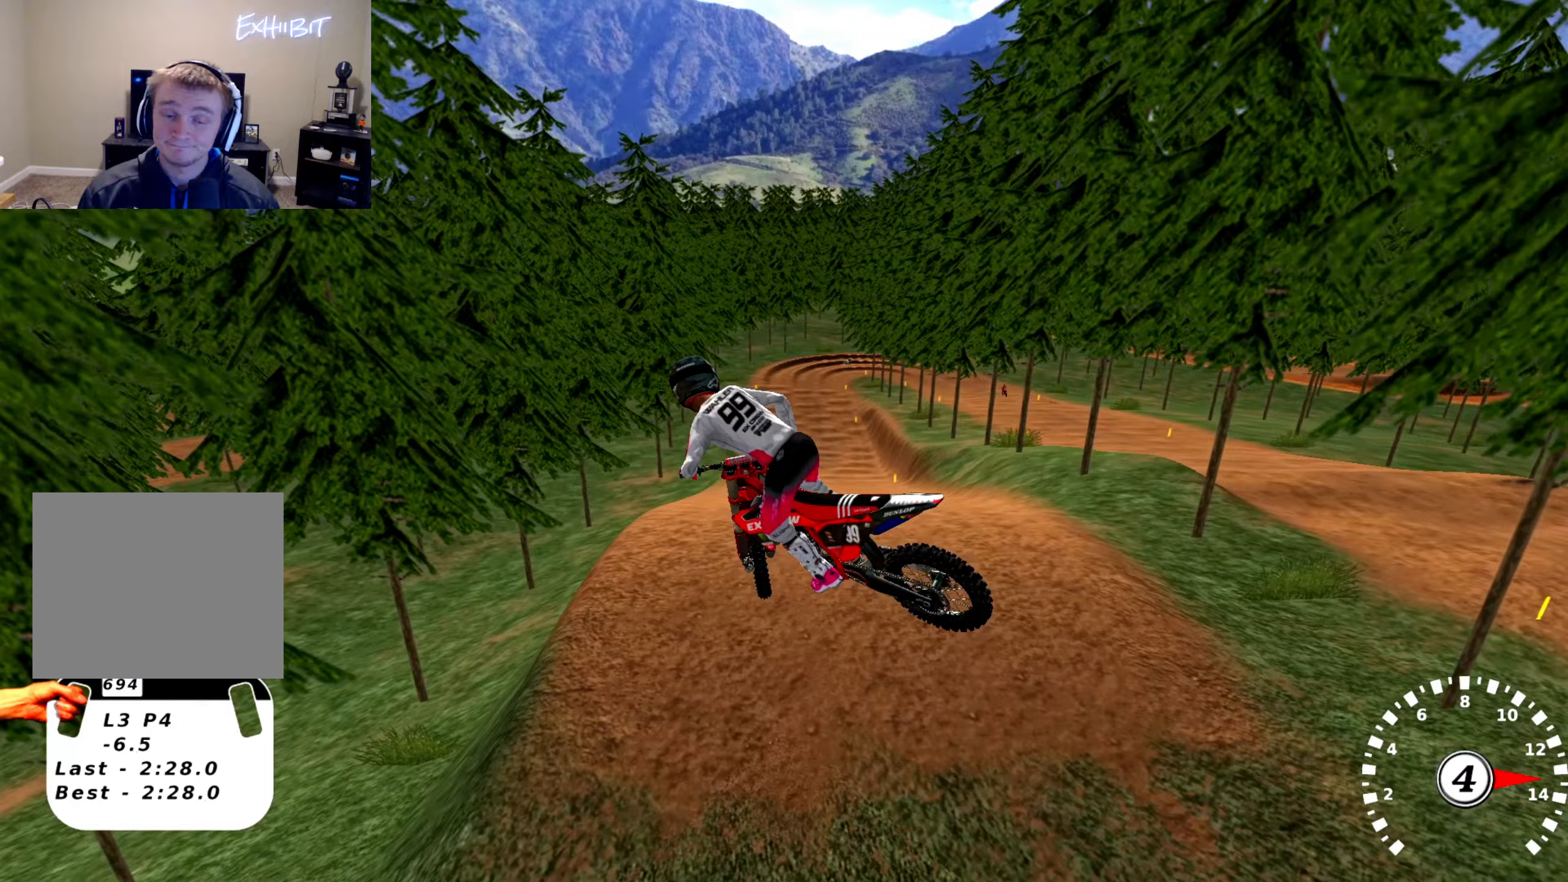
{"buttons": [], "left_stick": "left", "right_stick": "up", "events": [[100, "R2", "down"], [283, "R2", "up"]]}
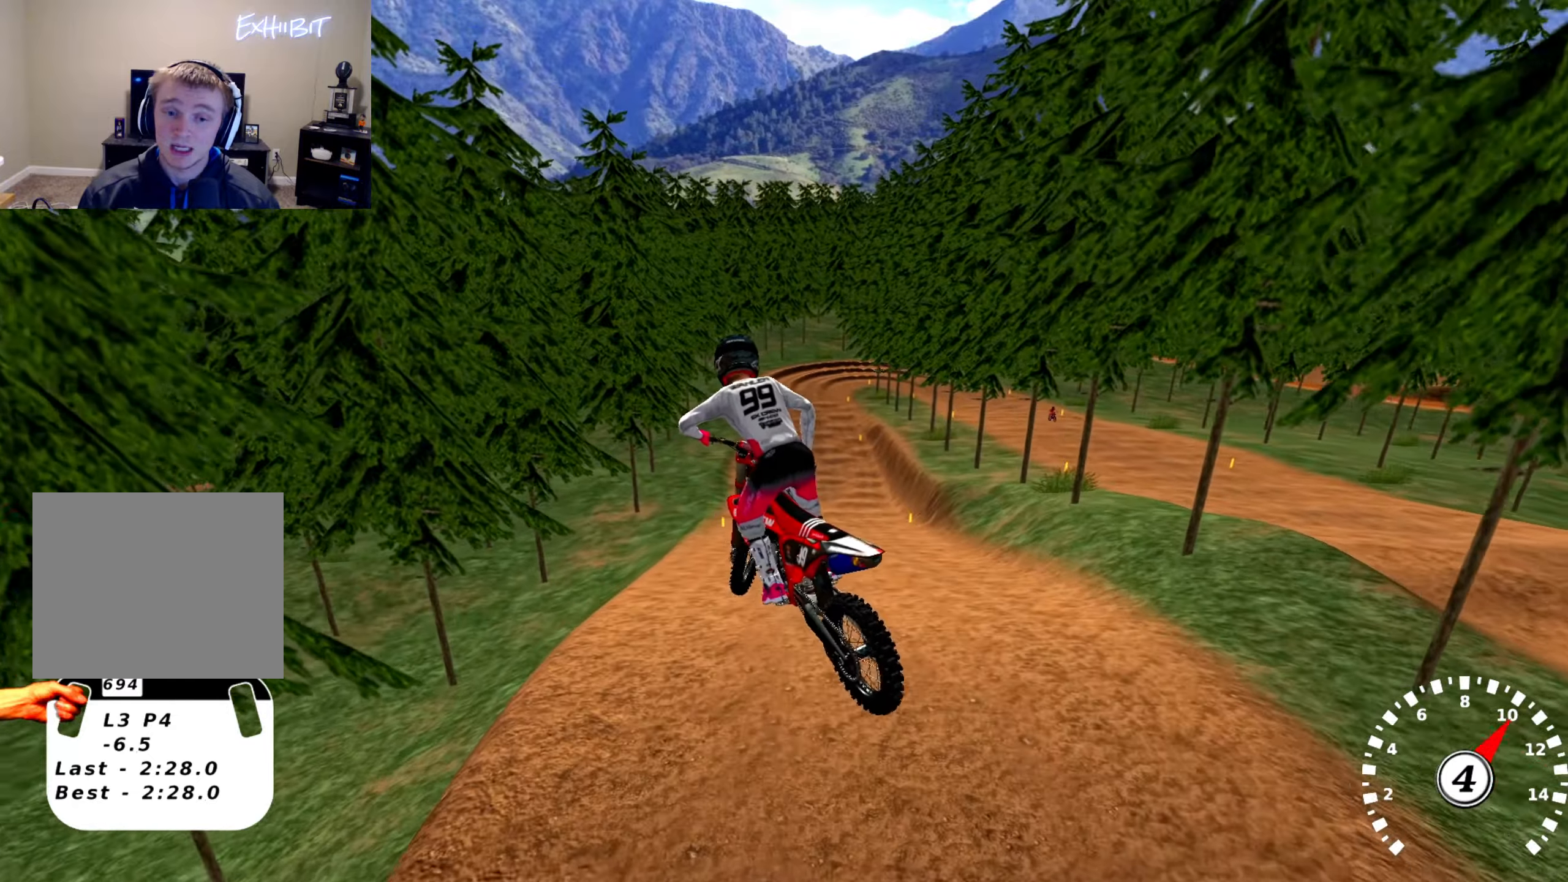
{"buttons": ["R2"], "left_stick": "up-right", "right_stick": "up", "events": [[367, "left_stick", "up-right"], [417, "R2", "down"]]}
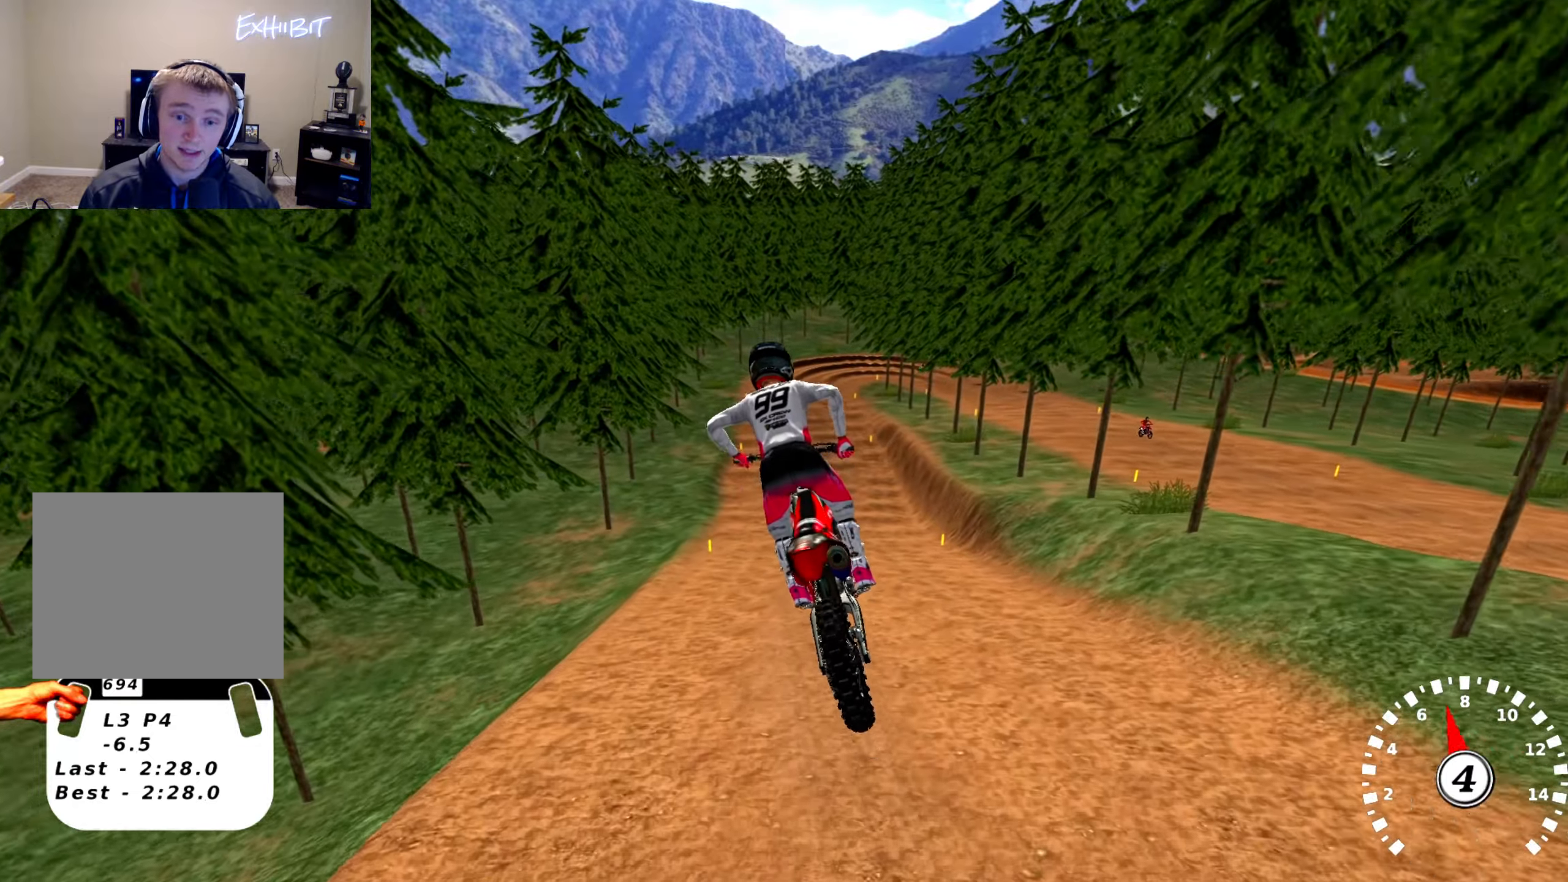
{"buttons": ["R2"], "left_stick": "center", "right_stick": "up", "events": [[33, "left_stick", "center"], [183, "left_stick", "right"], [450, "left_stick", "center"]]}
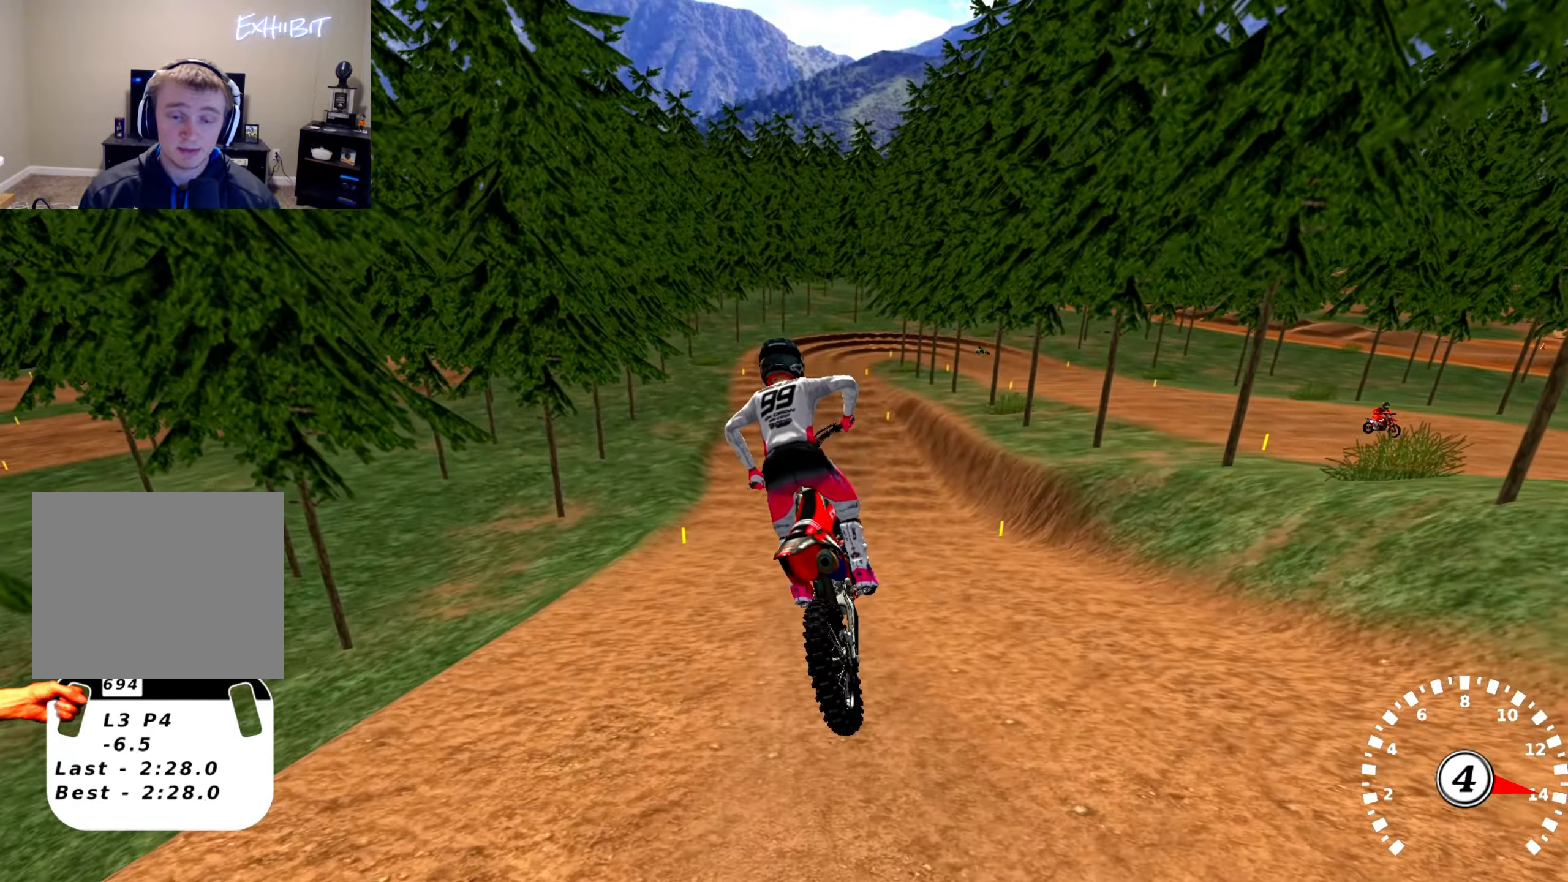
{"buttons": ["R2"], "left_stick": "right", "right_stick": "up", "events": [[33, "left_stick", "left"], [167, "left_stick", "center"], [233, "left_stick", "right"], [317, "left_stick", "center"], [500, "left_stick", "right"]]}
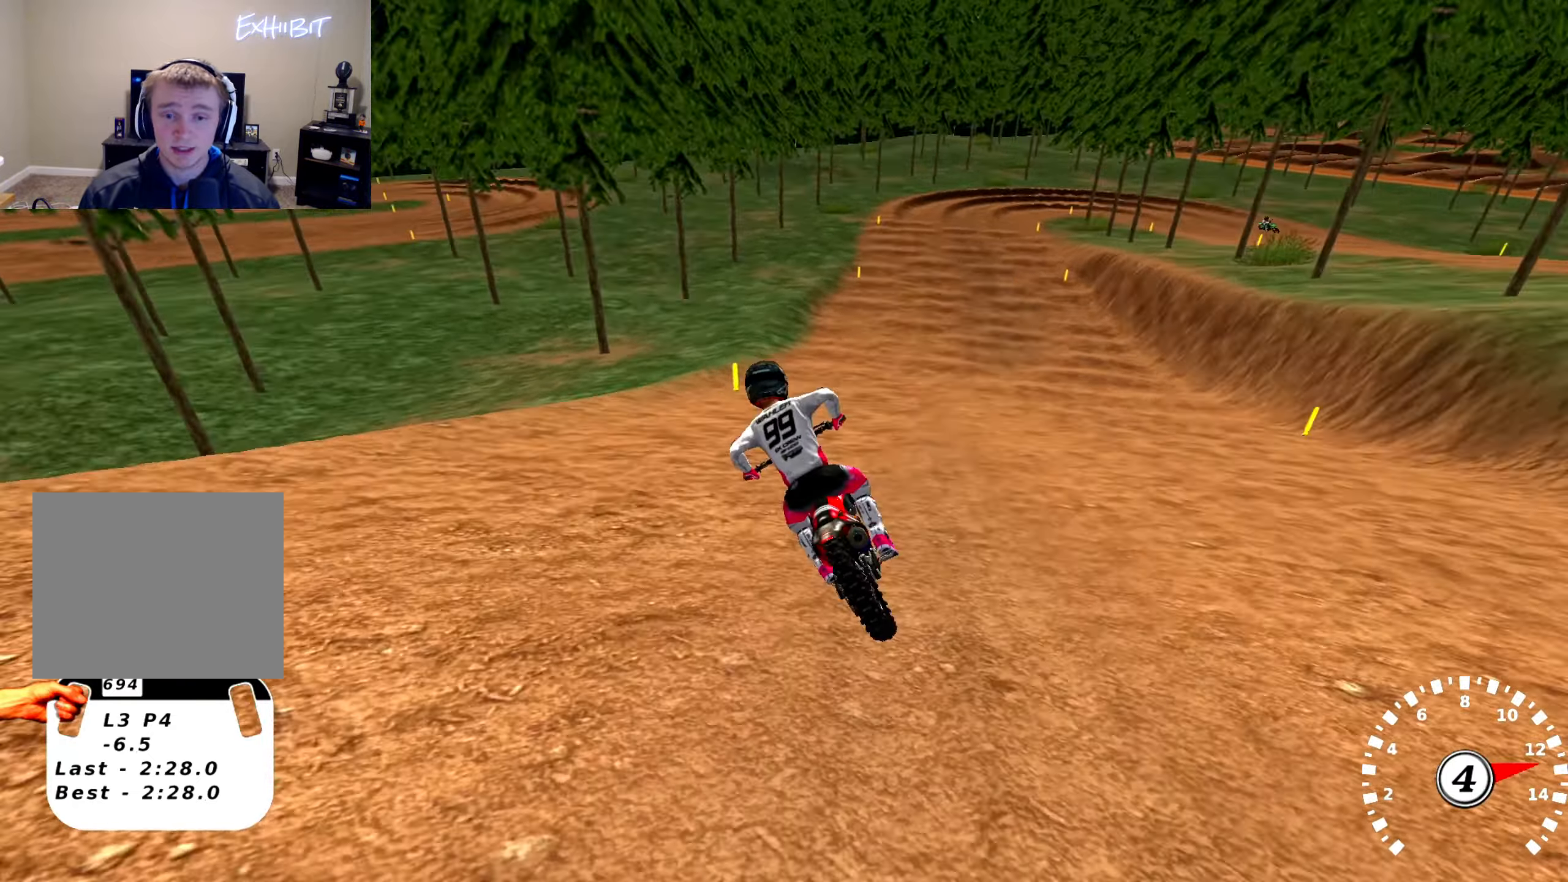
{"buttons": ["R2"], "left_stick": "center", "right_stick": "up", "events": [[117, "R2", "up"], [167, "R2", "down"], [317, "left_stick", "center"]]}
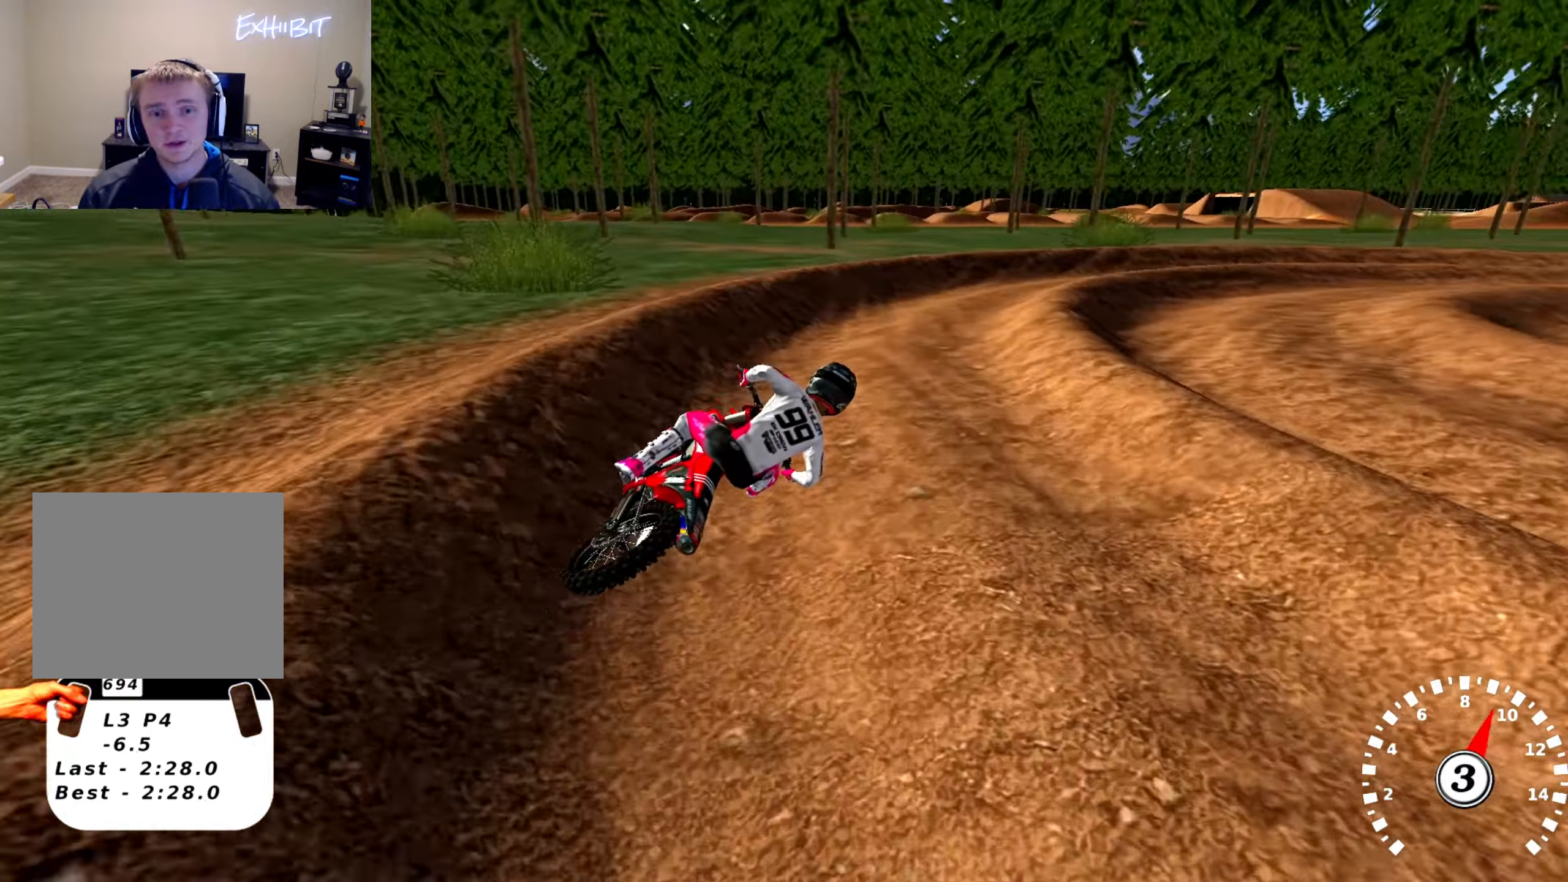
{"buttons": ["R2"], "left_stick": "center", "right_stick": "up", "events": [[50, "R2", "up"], [150, "R2", "down"]]}
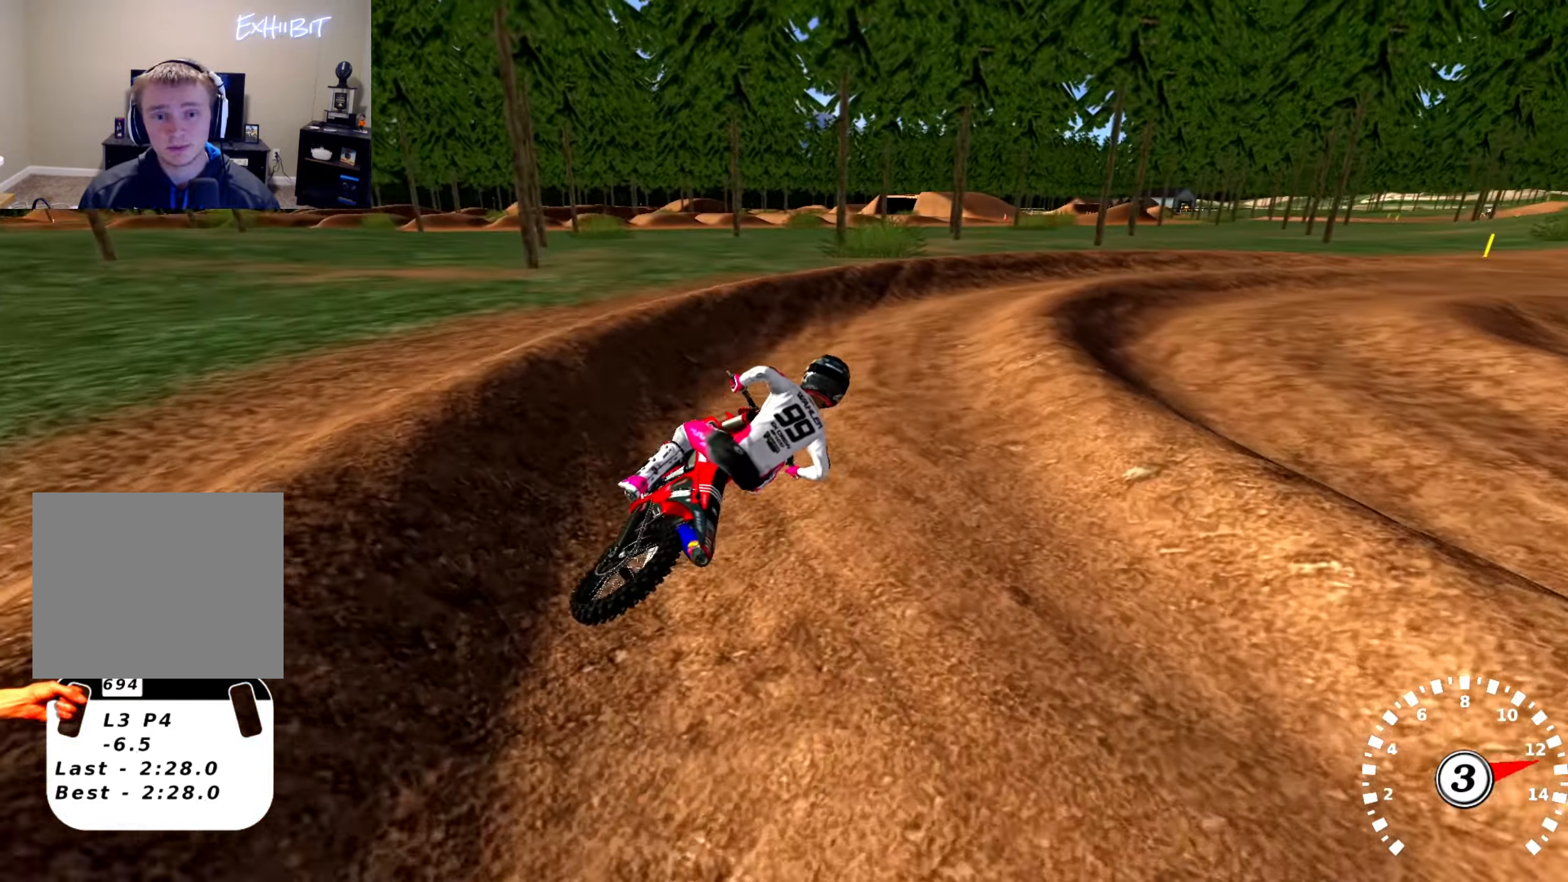
{"buttons": ["R2"], "left_stick": "right", "right_stick": "up", "events": [[117, "R2", "up"], [167, "left_stick", "right"], [350, "R2", "down"]]}
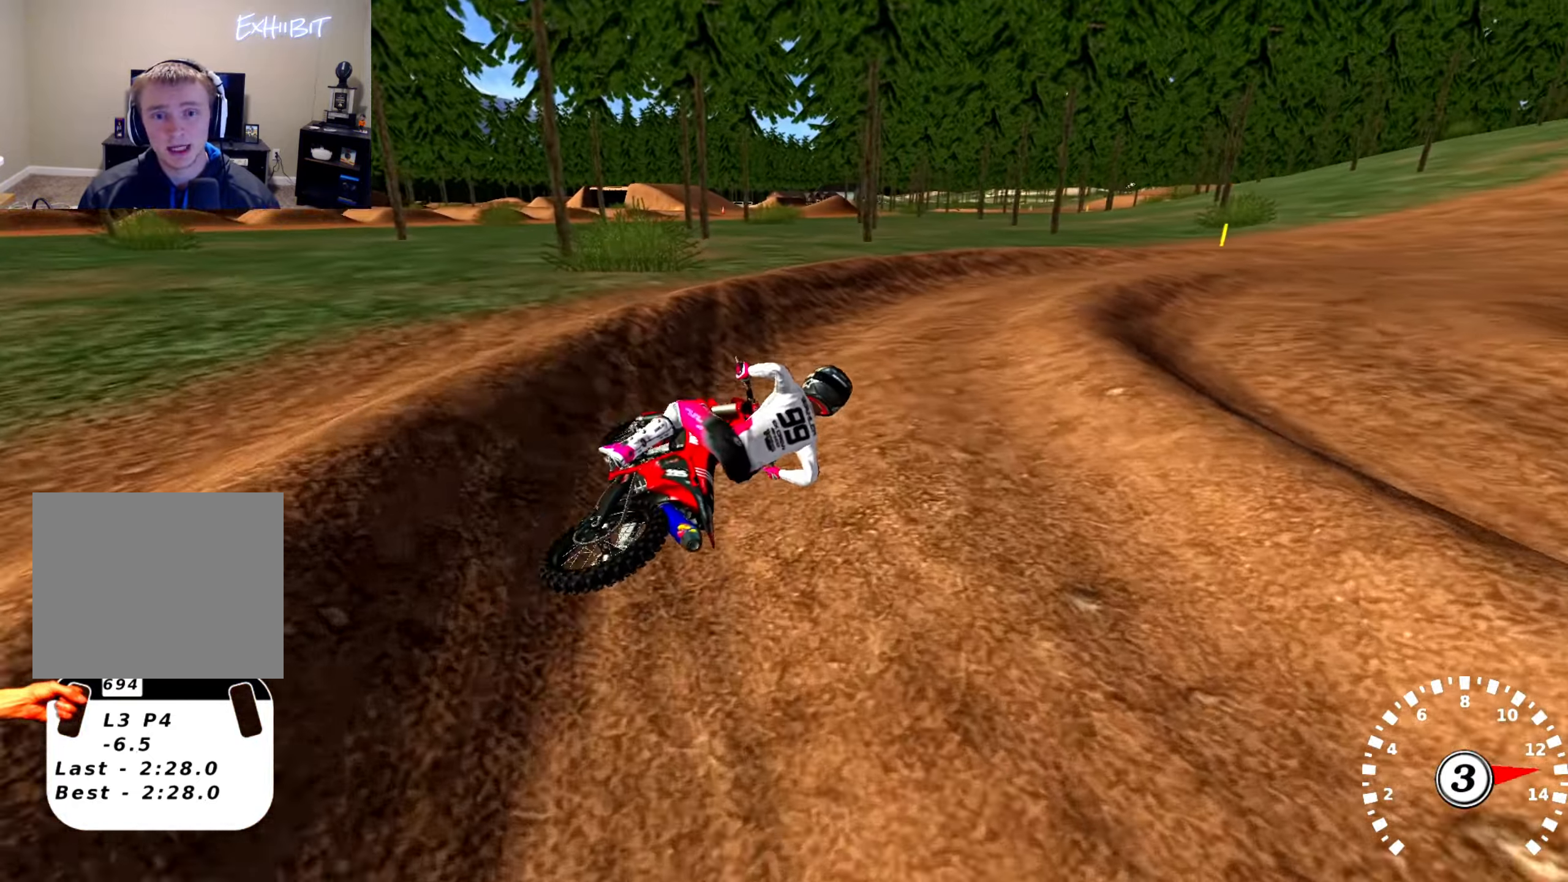
{"buttons": [], "left_stick": "center", "right_stick": "up", "events": [[100, "left_stick", "left"], [217, "left_stick", "center"], [383, "R2", "up"]]}
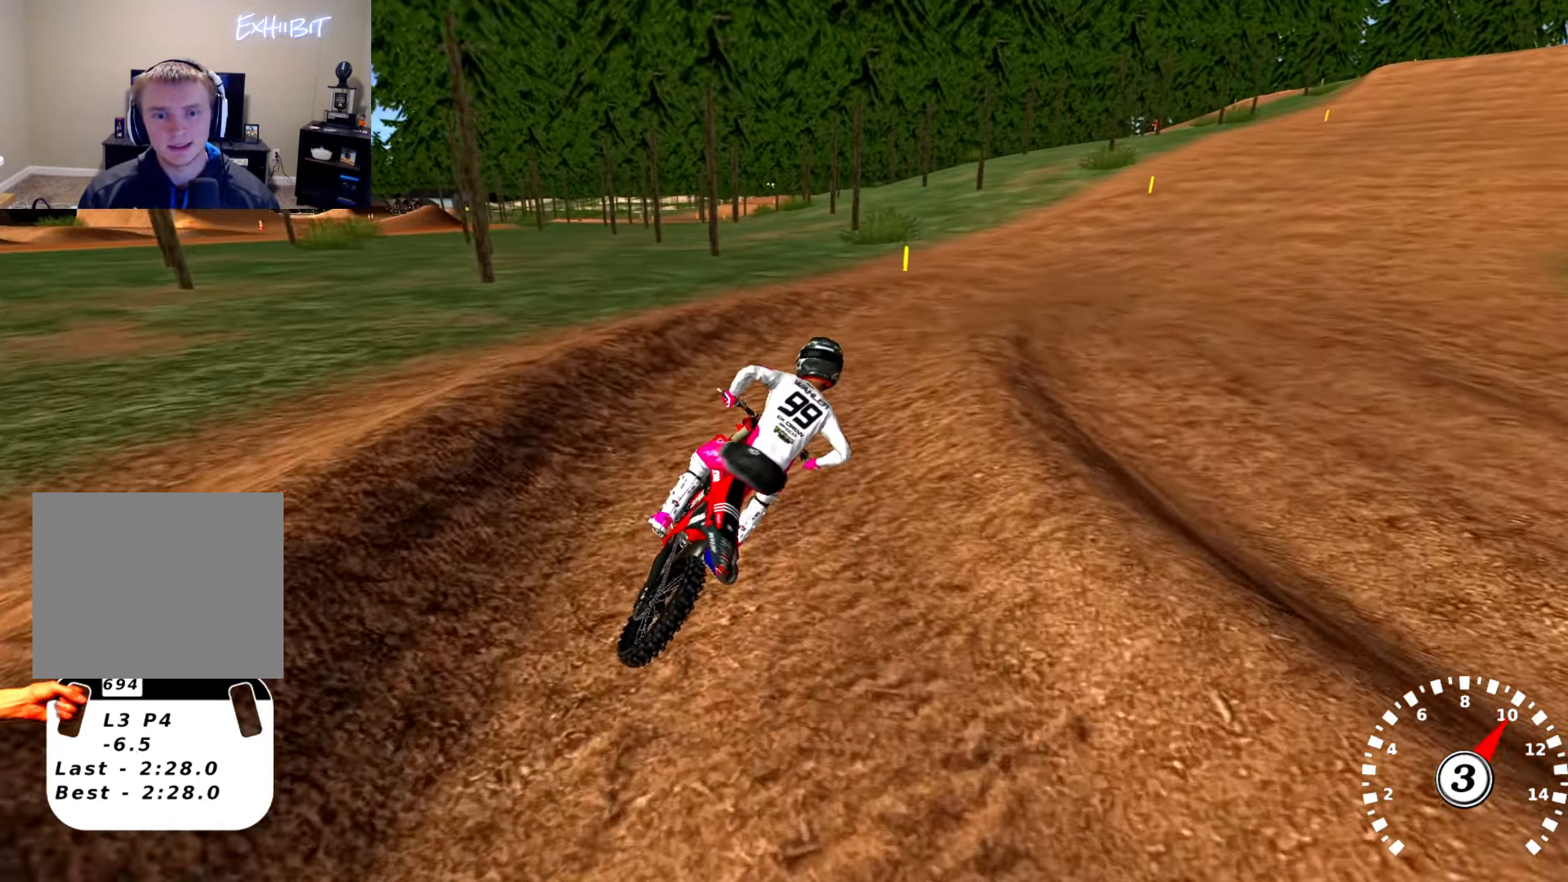
{"buttons": ["R2"], "left_stick": "center", "right_stick": "up", "events": [[50, "R2", "down"], [150, "left_stick", "right"], [267, "left_stick", "center"], [367, "left_stick", "right"], [500, "left_stick", "center"]]}
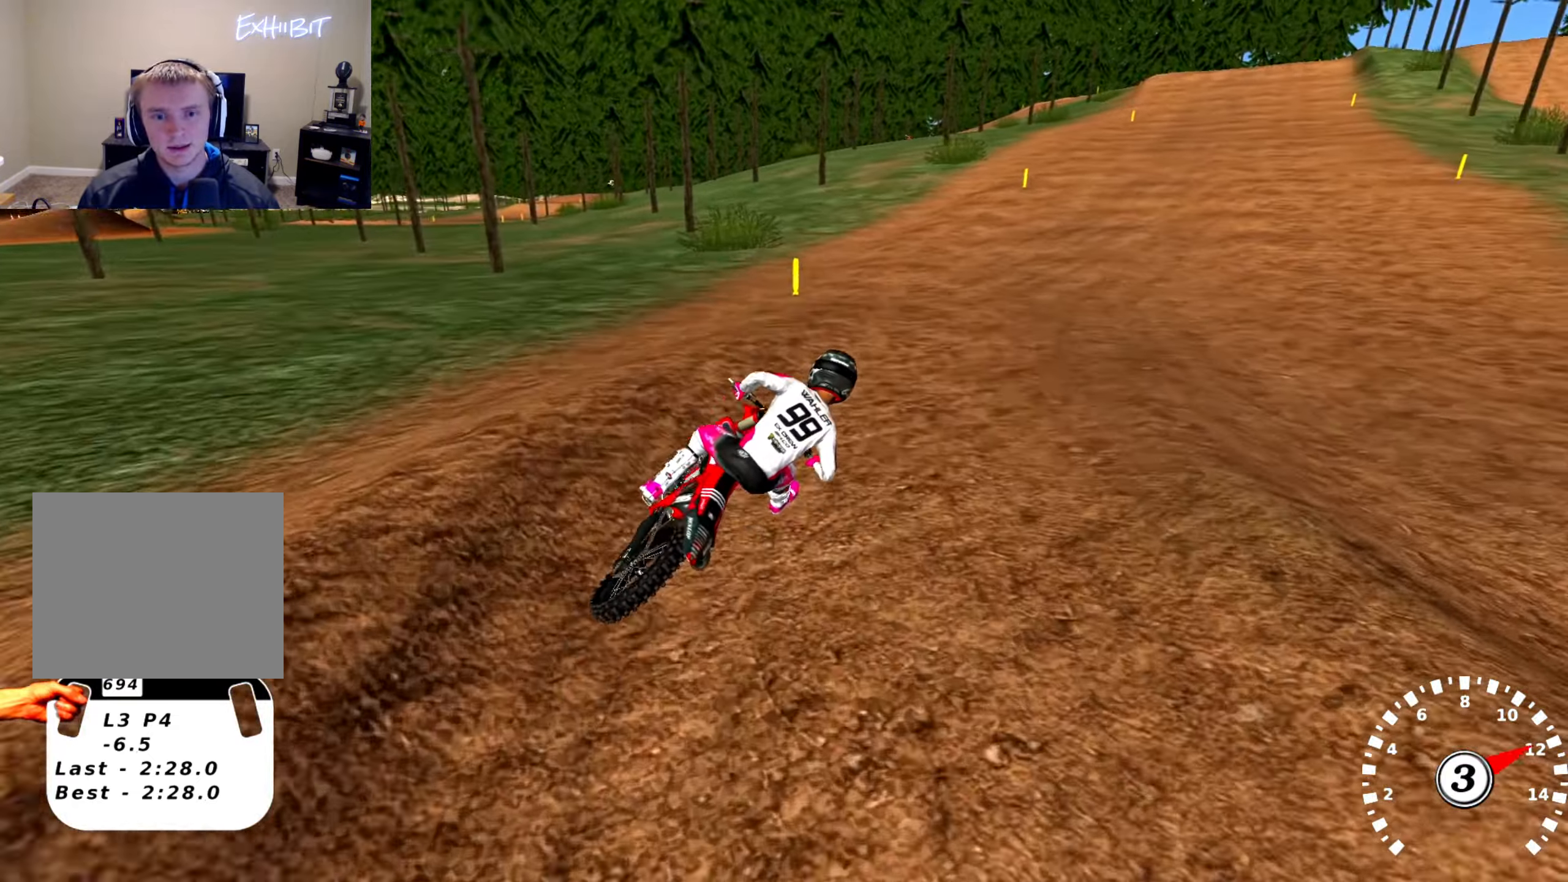
{"buttons": ["R2"], "left_stick": "center", "right_stick": "up", "events": [[117, "right_stick", "center"], [167, "right_stick", "left"], [200, "left_stick", "left"], [283, "right_stick", "center"], [367, "left_stick", "center"], [400, "right_stick", "up"]]}
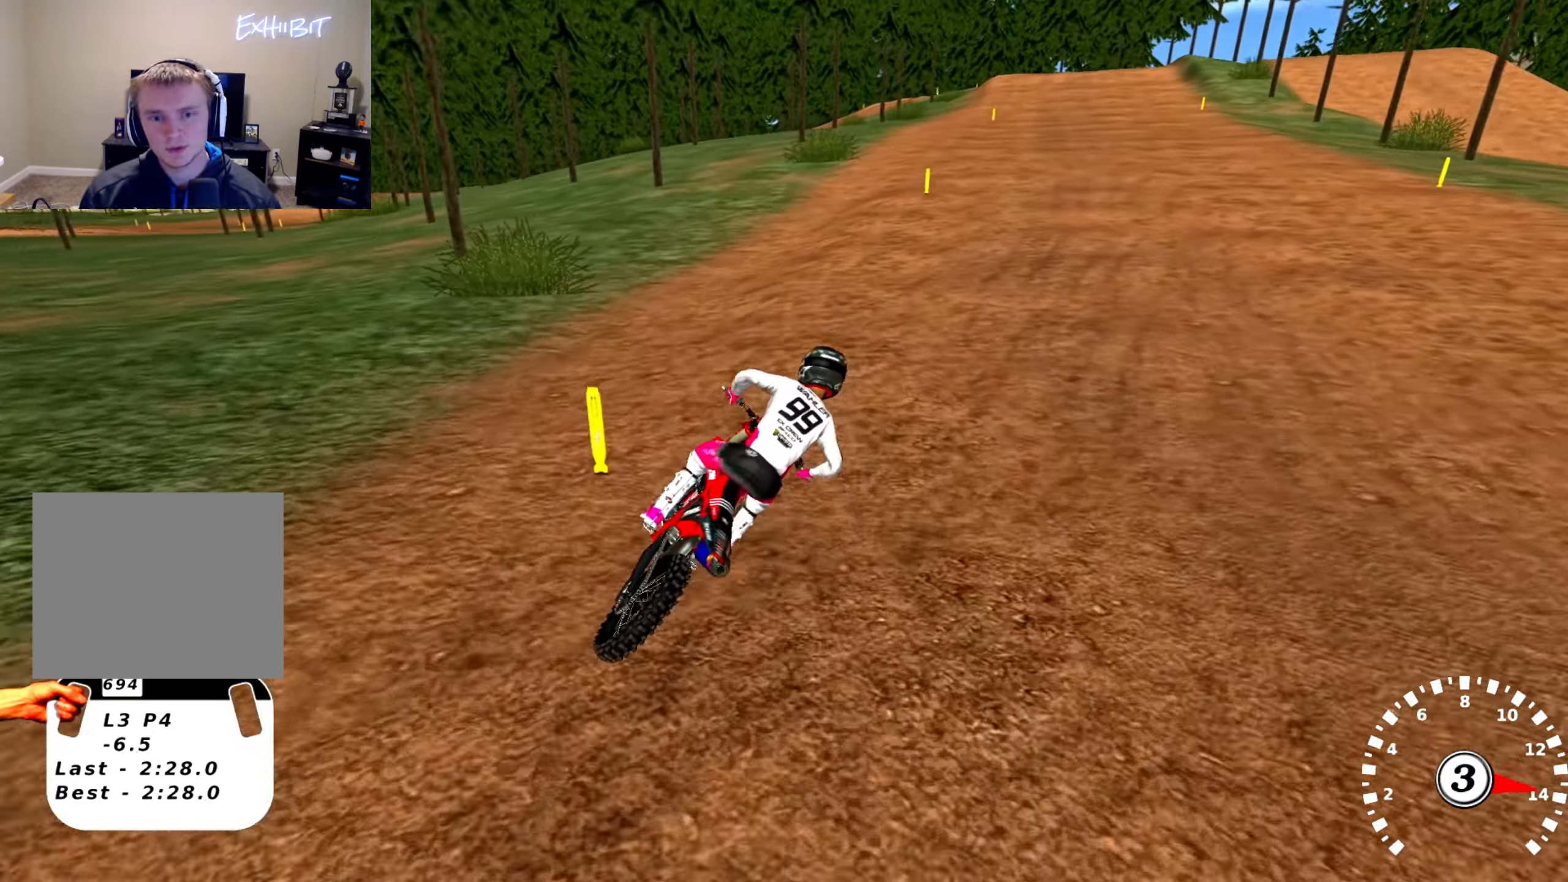
{"buttons": ["R2"], "left_stick": "left", "right_stick": "center", "events": [[250, "right_stick", "center"], [384, "left_stick", "left"]]}
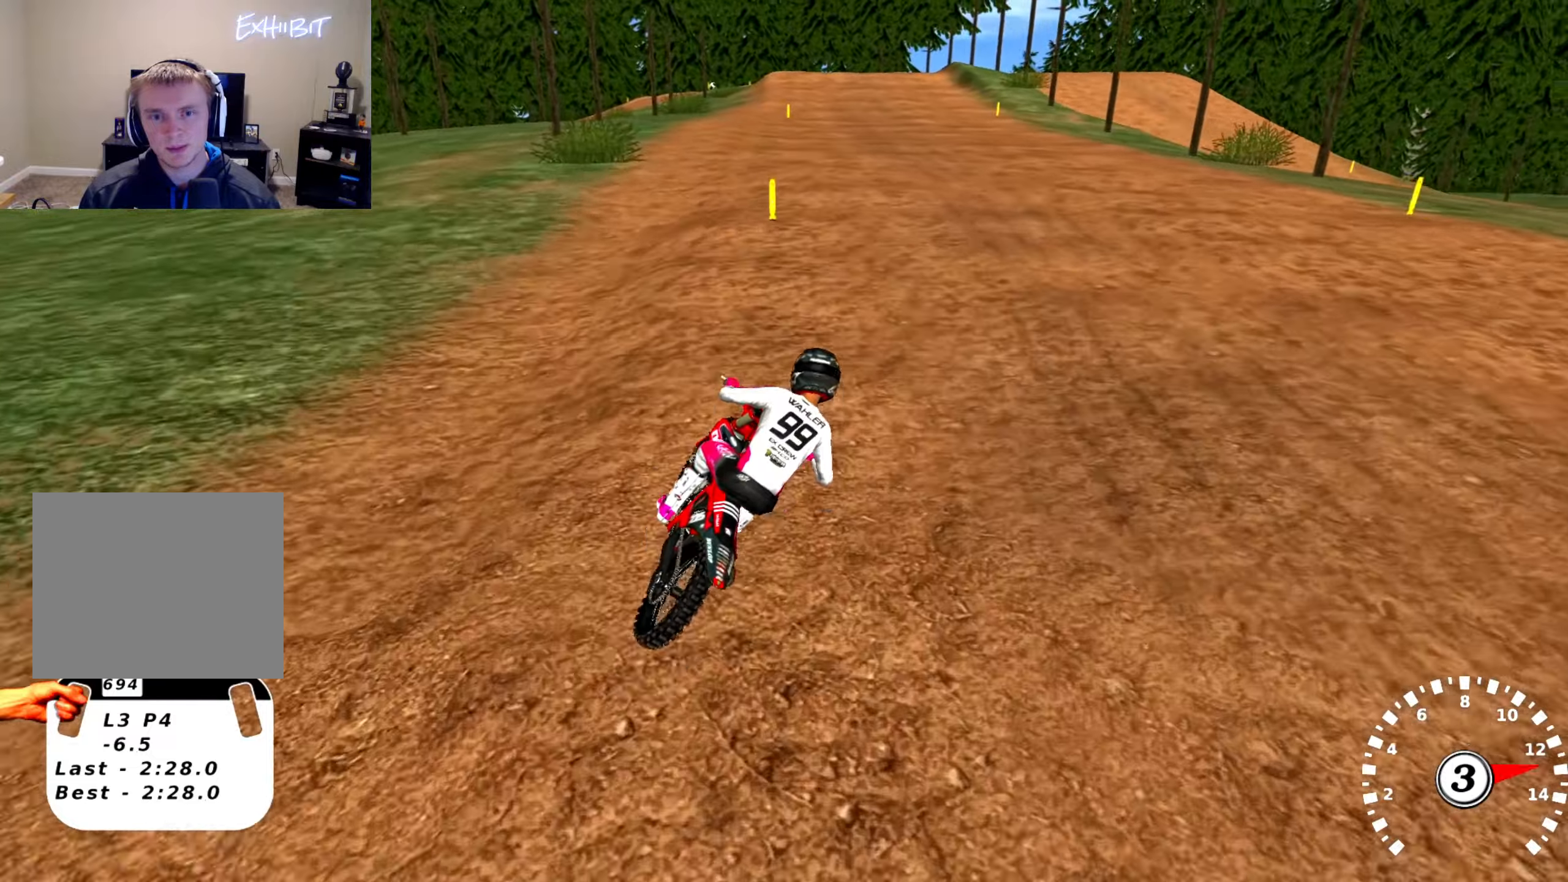
{"buttons": ["R2"], "left_stick": "left", "right_stick": "center", "events": []}
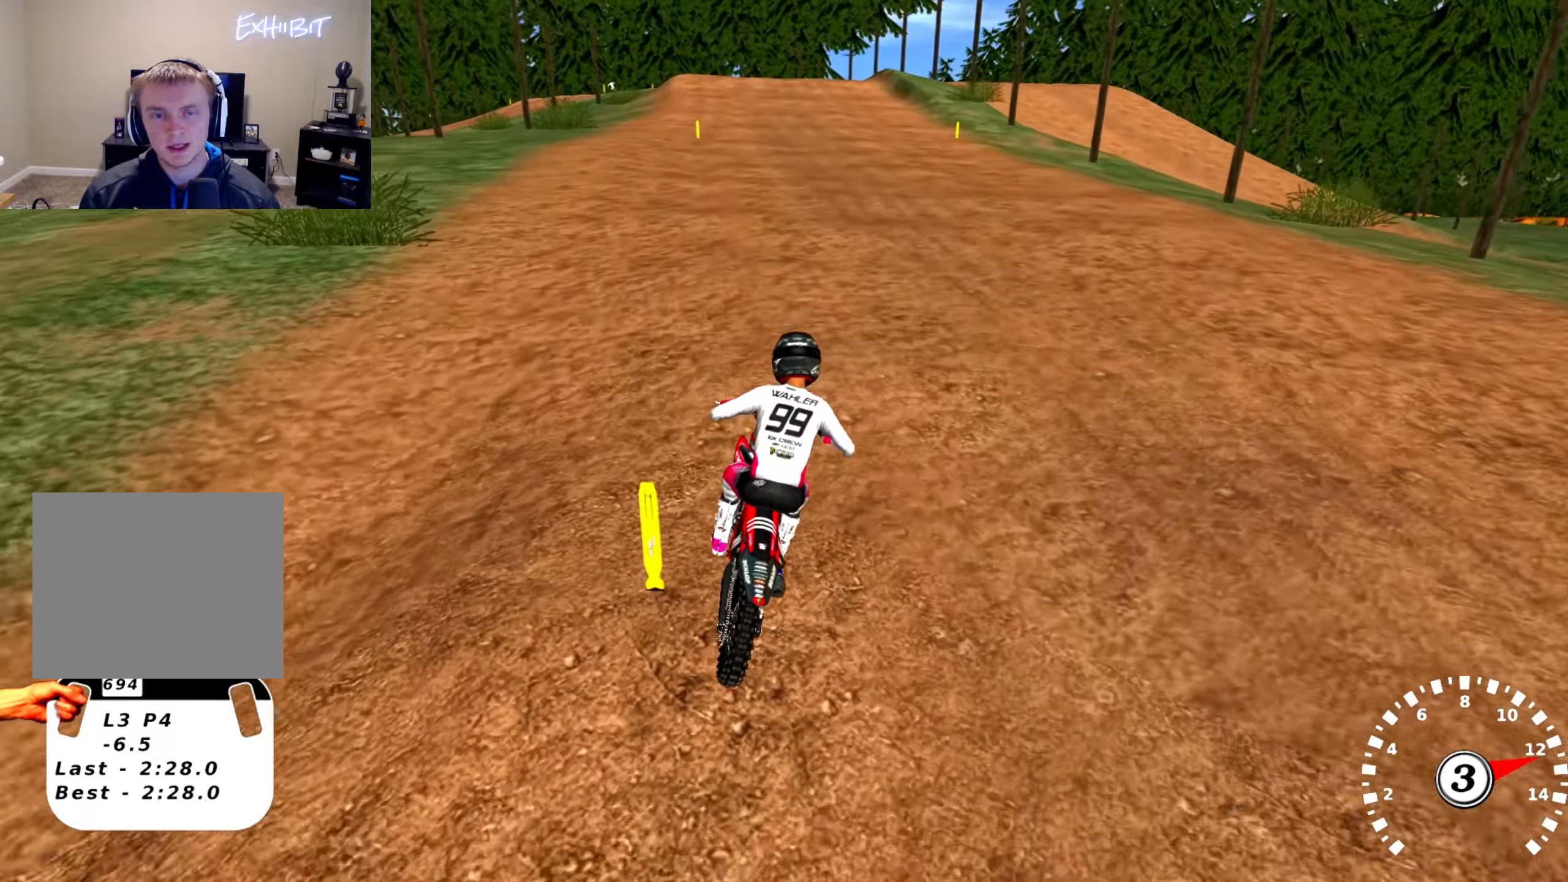
{"buttons": ["R2"], "left_stick": "center", "right_stick": "center", "events": [[250, "left_stick", "center"], [367, "left_stick", "left"], [467, "left_stick", "center"]]}